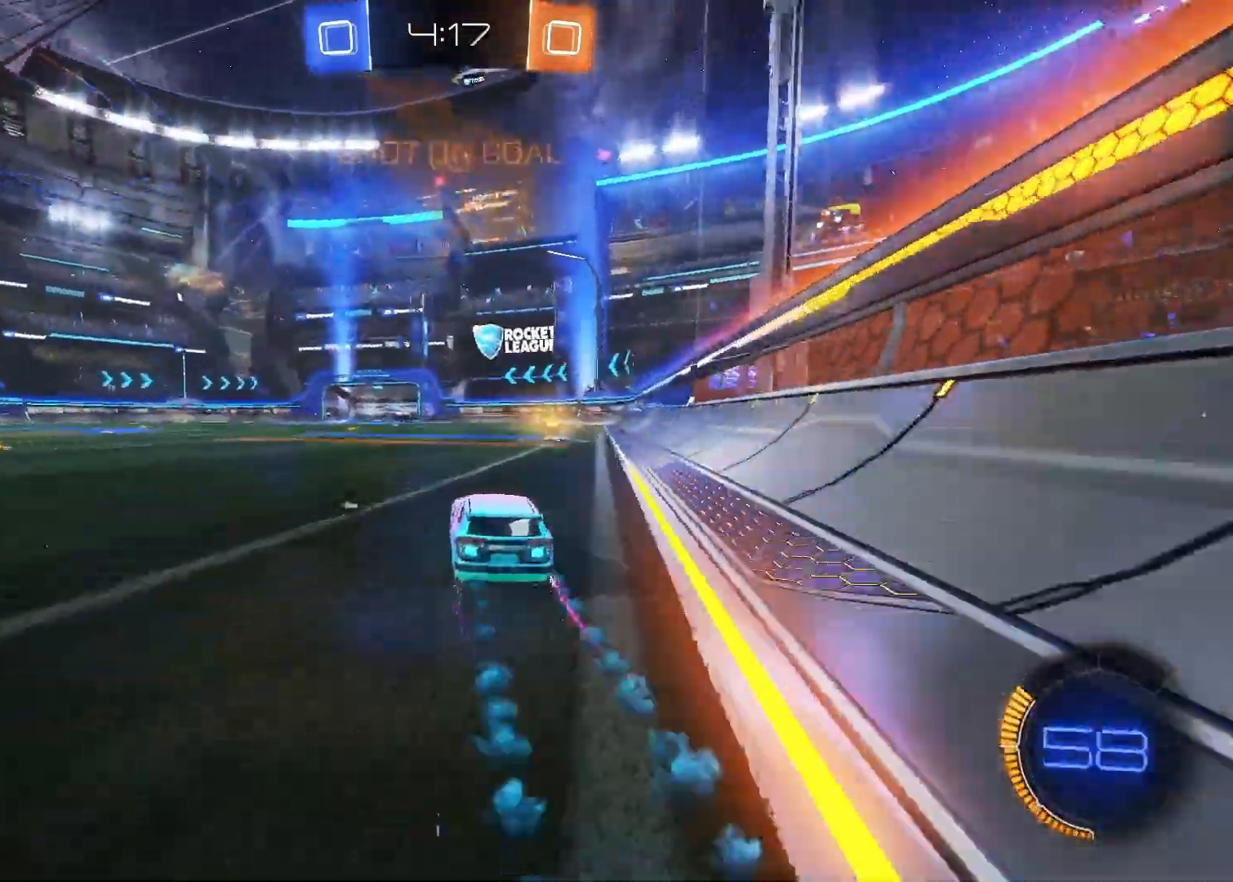
Gameplay with keyboard and mouse; each line is a JSON object with the keys and mouse buttons held at the frame after it. "events" lists presses ("down") and releases ("up") of "1", "2", "3", "4", "5", "a", "alt", "c", "caps_lock", "ctrl", "d", "e", "f", "g", "q", "r", "s", "shift", "space", "t", "tab", "v", "w", "x", "z", "mouse_left", "mouse_wheel" and "mouse_right" between this image and that frame as [ms after this image, input, new state], when the widget could be followed in between. "mouse_left", "mouse_wheel", "mouse_right" = the "left", "wheel", "right" buttons of the "mouse" list. No other keys are recorded. "wheel" means that the mouse wheel is clicked or scrolled. "mouse_move" is the direction in which the mouse moves at that frame (one of eight, or "still"), when it could be read.
{"keys": ["a", "space", "w"], "mouse": [], "mouse_move": "still", "events": [[17, "d", "down"], [217, "d", "up"], [300, "mouse_left", "up"], [383, "a", "down"], [483, "space", "down"]]}
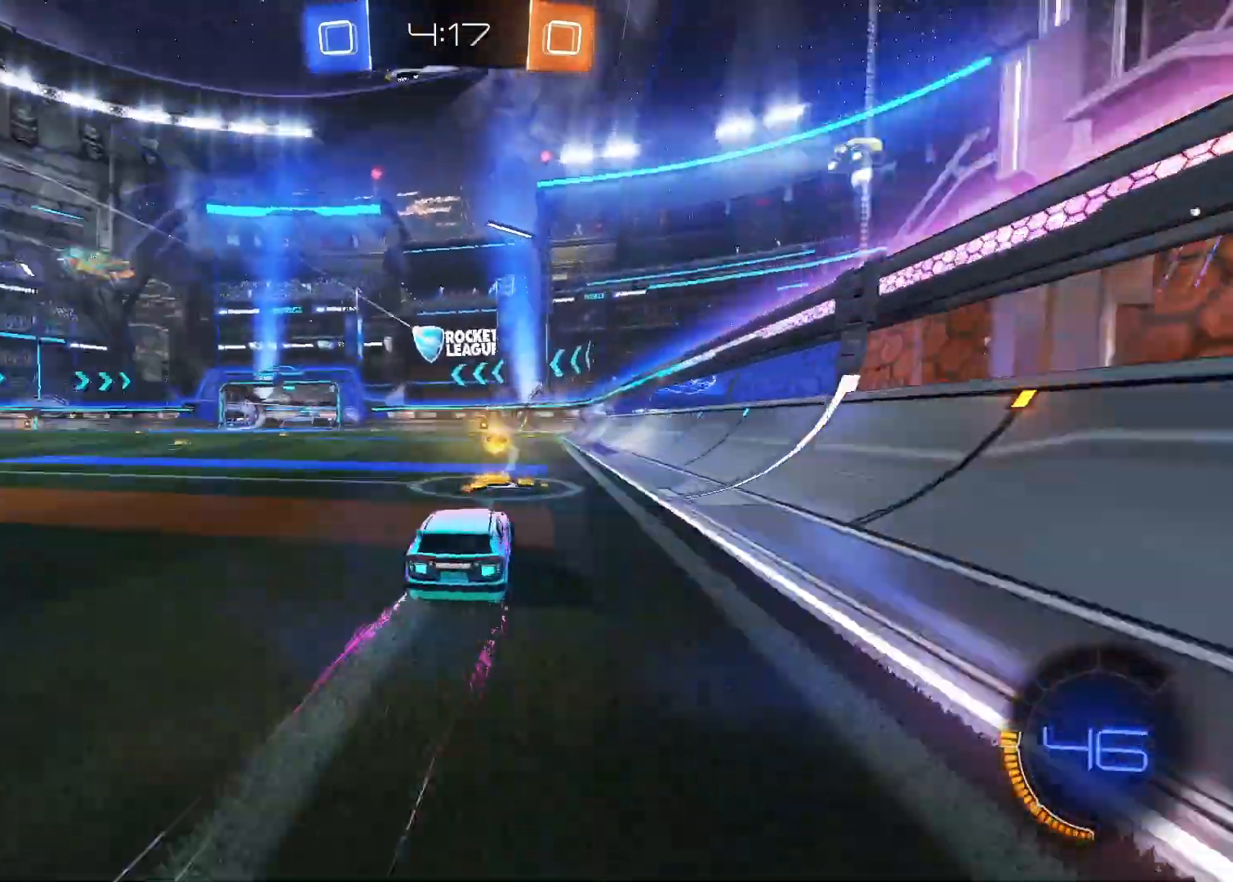
{"keys": ["w"], "mouse": [], "mouse_move": "up", "events": [[167, "space", "up"], [450, "a", "up"]]}
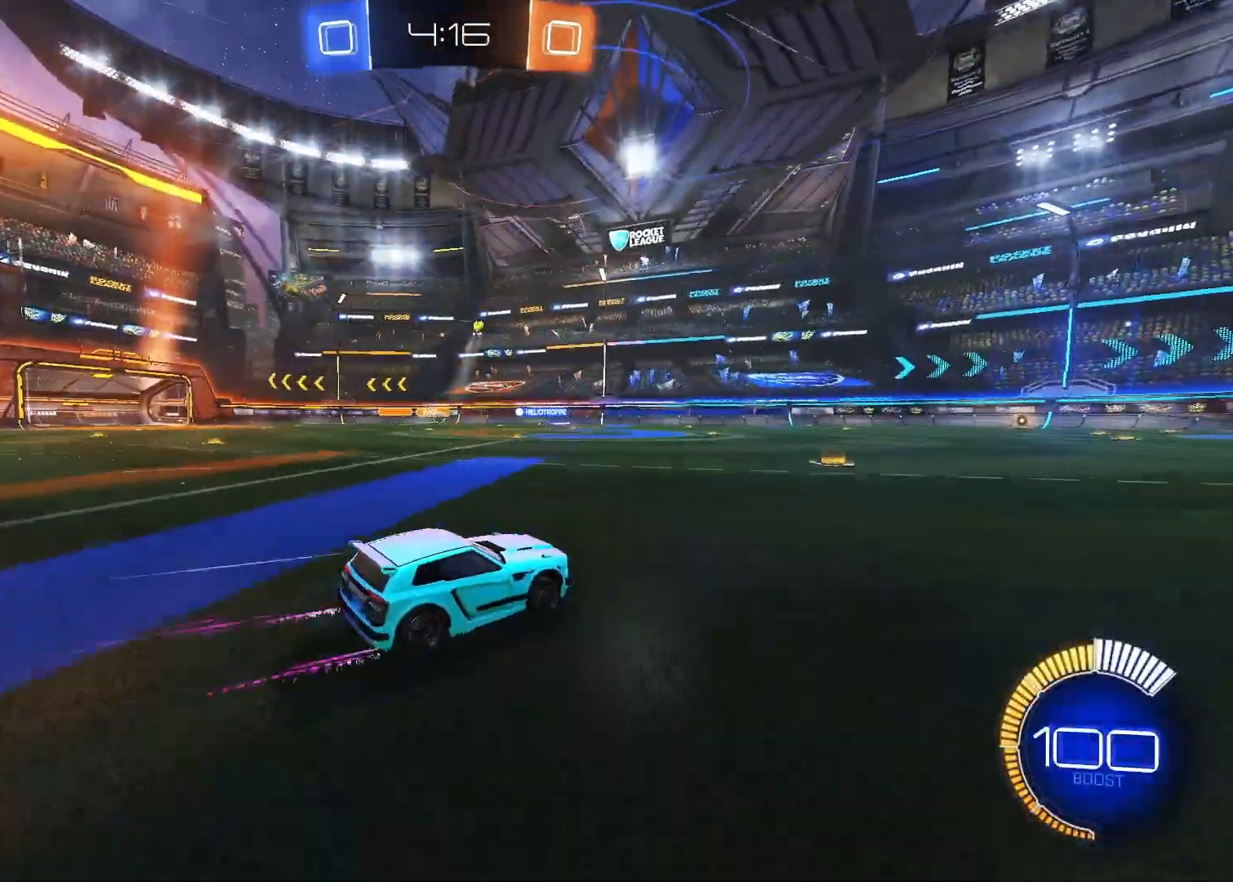
{"keys": ["w"], "mouse": [], "mouse_move": "still", "events": [[133, "a", "down"], [367, "a", "up"]]}
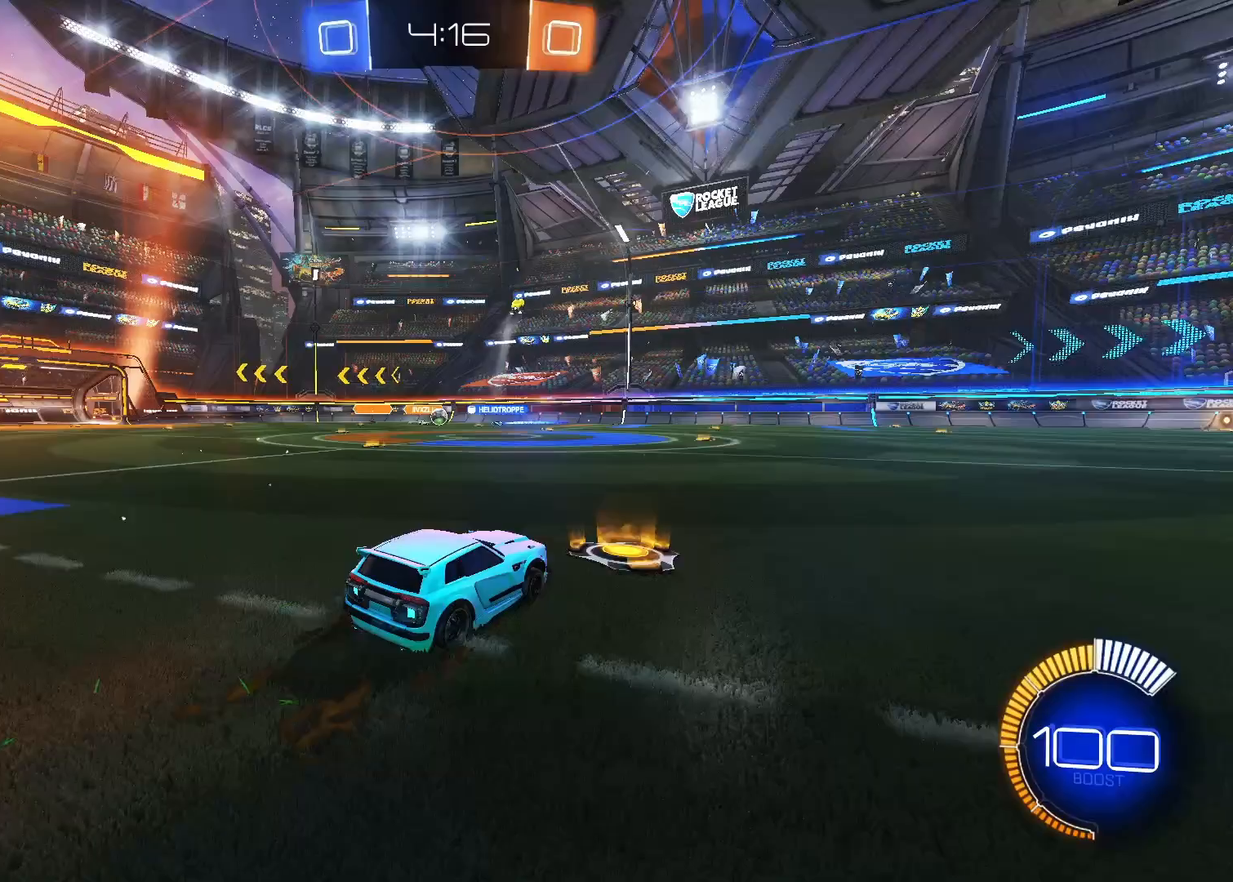
{"keys": ["w"], "mouse": [], "mouse_move": "still", "events": [[300, "a", "down"], [483, "a", "up"]]}
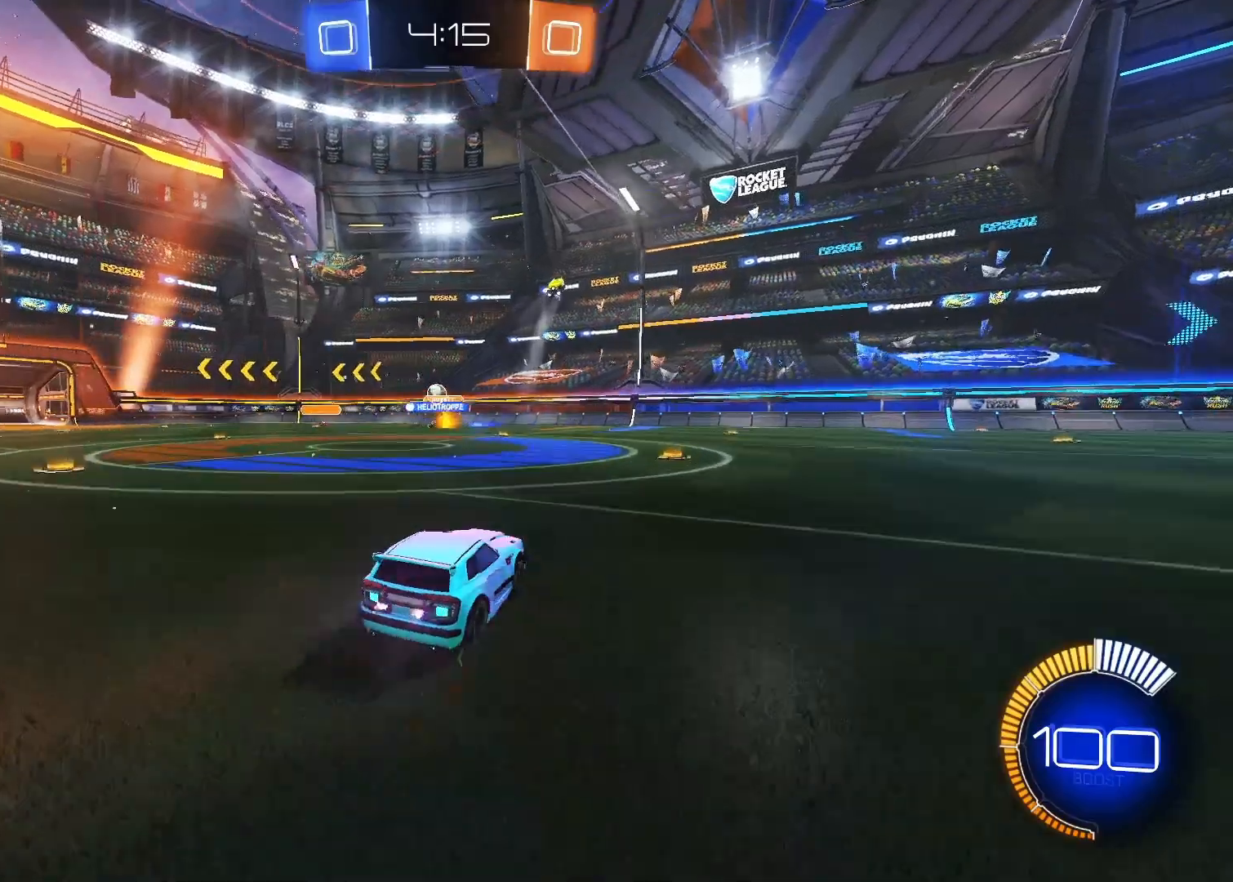
{"keys": ["d", "w"], "mouse": [], "mouse_move": "still", "events": [[67, "d", "down"], [217, "a", "down"], [217, "d", "up"], [400, "a", "up"], [450, "d", "down"]]}
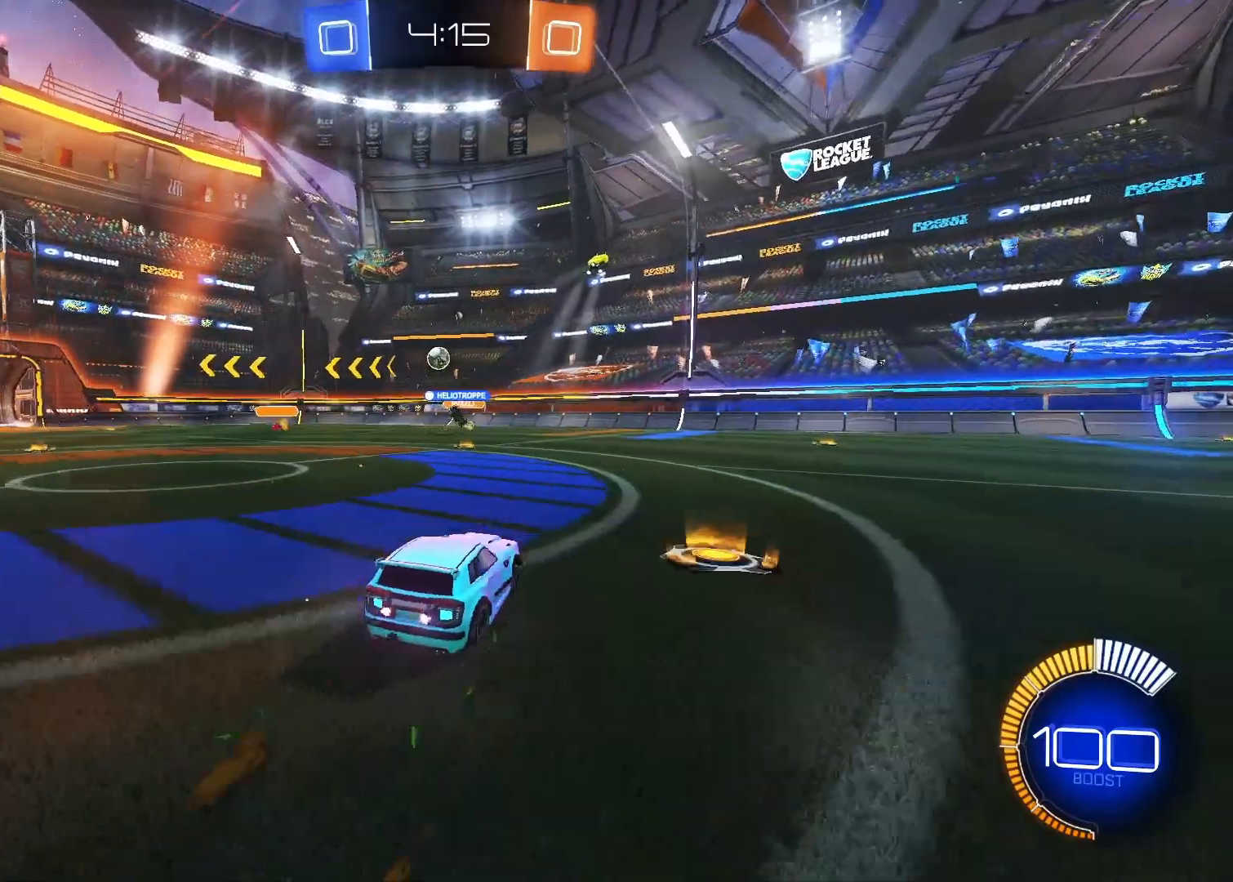
{"keys": ["w"], "mouse": [], "mouse_move": "still", "events": [[183, "d", "up"]]}
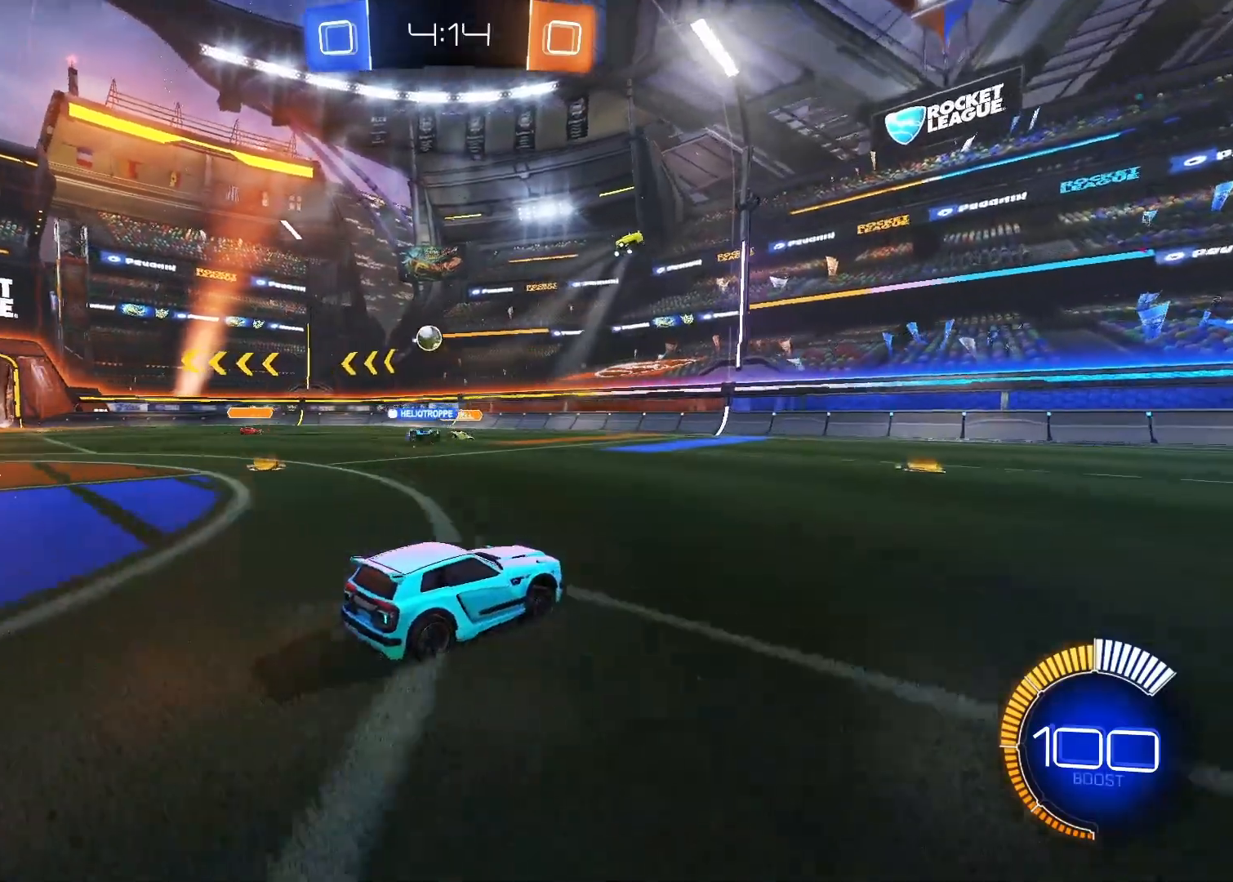
{"keys": ["w"], "mouse": [], "mouse_move": "still", "events": []}
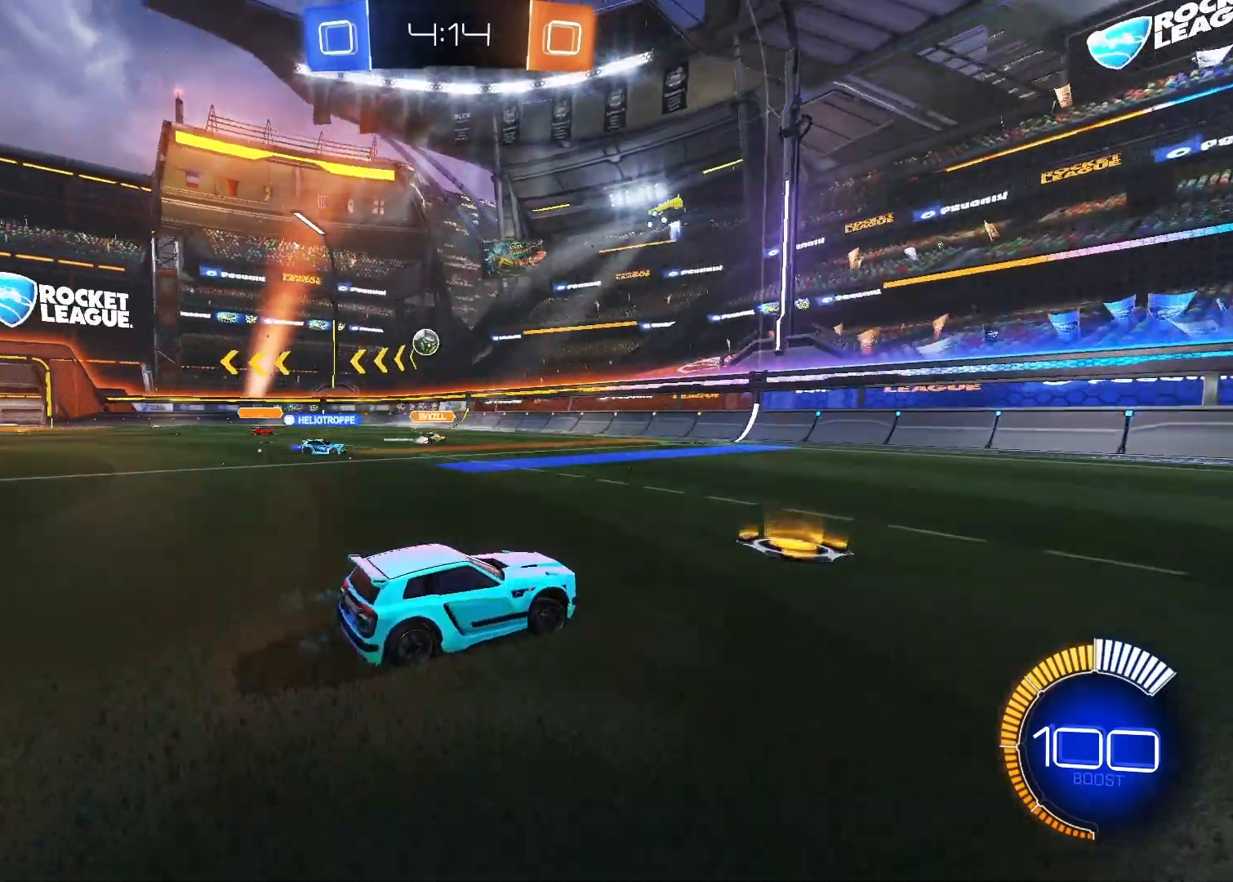
{"keys": ["a", "w"], "mouse": [], "mouse_move": "still", "events": [[400, "a", "down"]]}
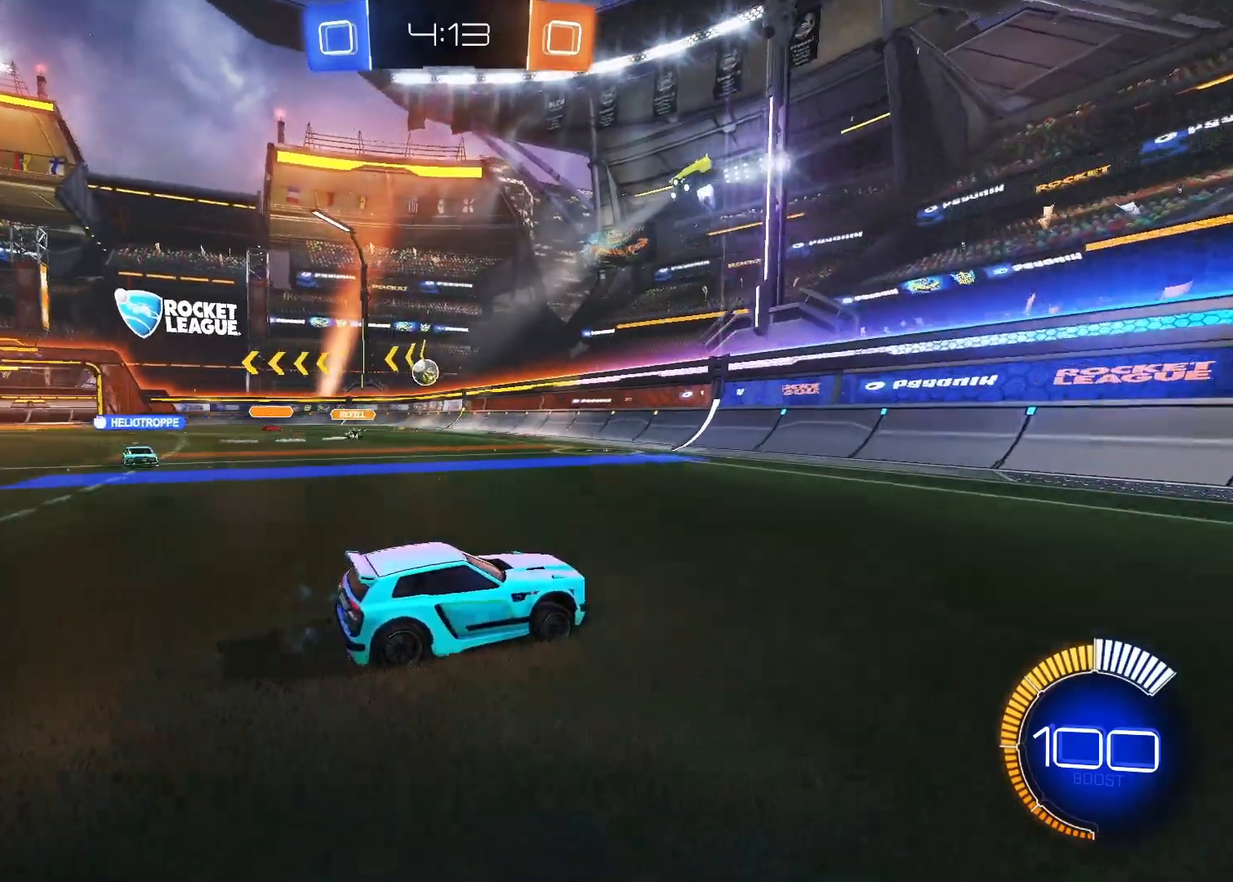
{"keys": [], "mouse": [], "mouse_move": "still", "events": [[133, "w", "up"], [233, "s", "down"], [333, "a", "up"], [417, "s", "up"]]}
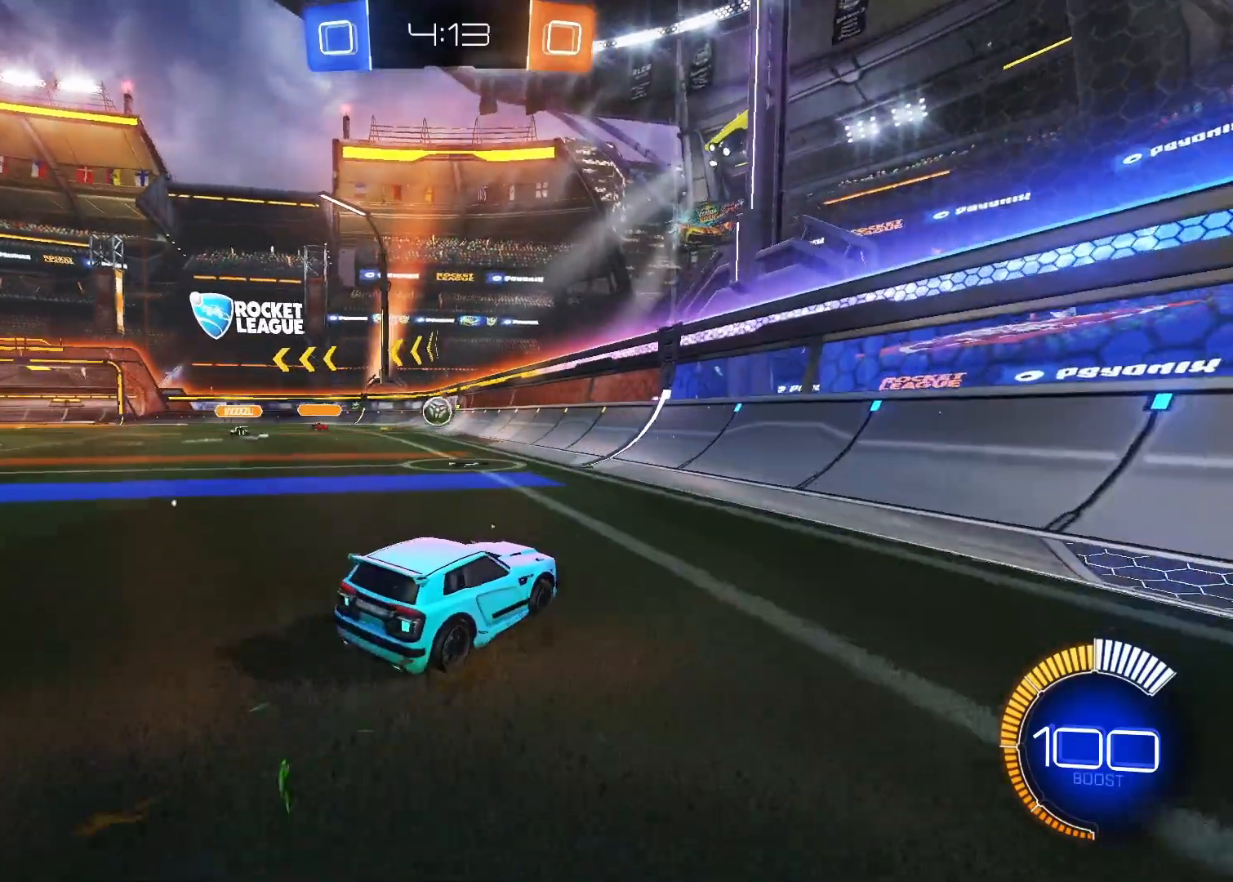
{"keys": ["a", "w"], "mouse": [], "mouse_move": "still", "events": [[283, "a", "down"], [450, "w", "down"]]}
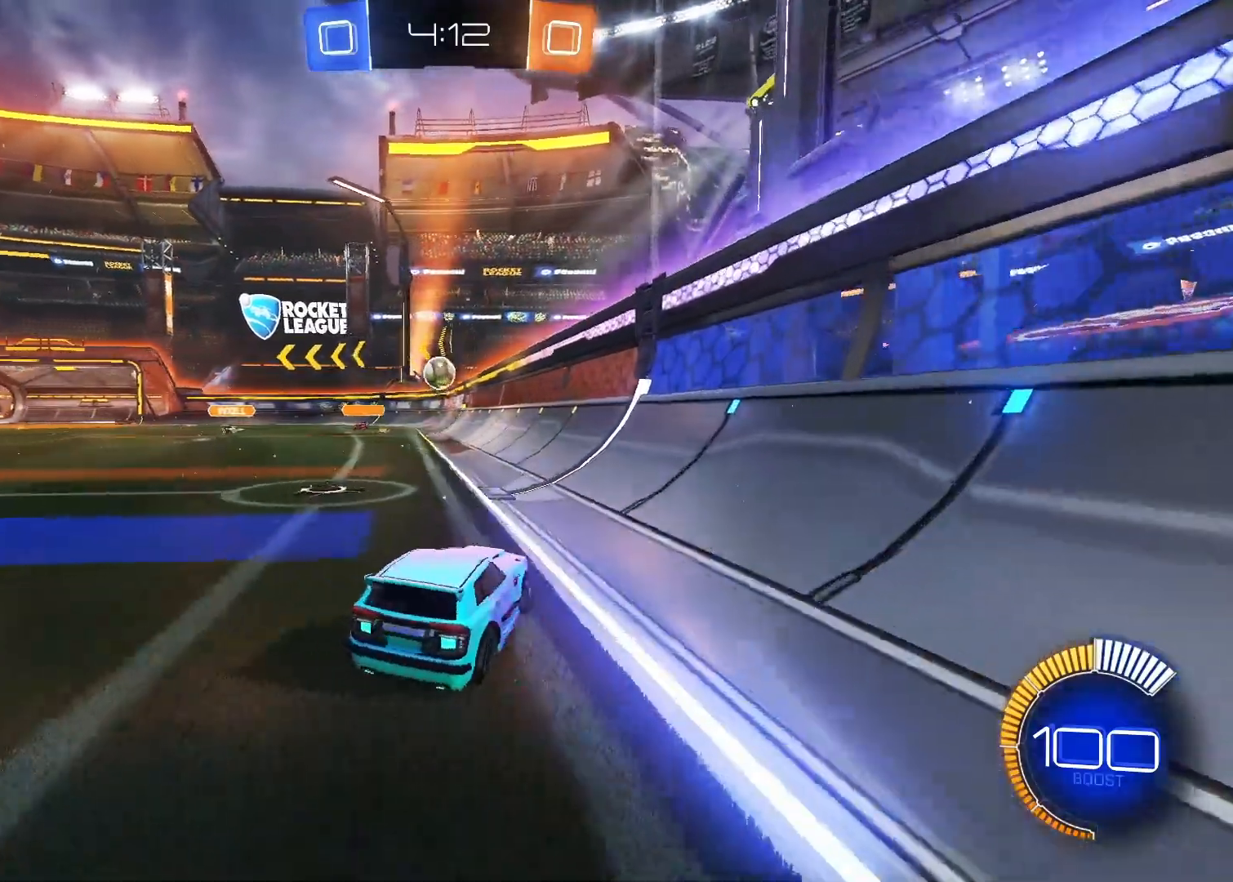
{"keys": ["w"], "mouse": [], "mouse_move": "still", "events": [[67, "a", "up"]]}
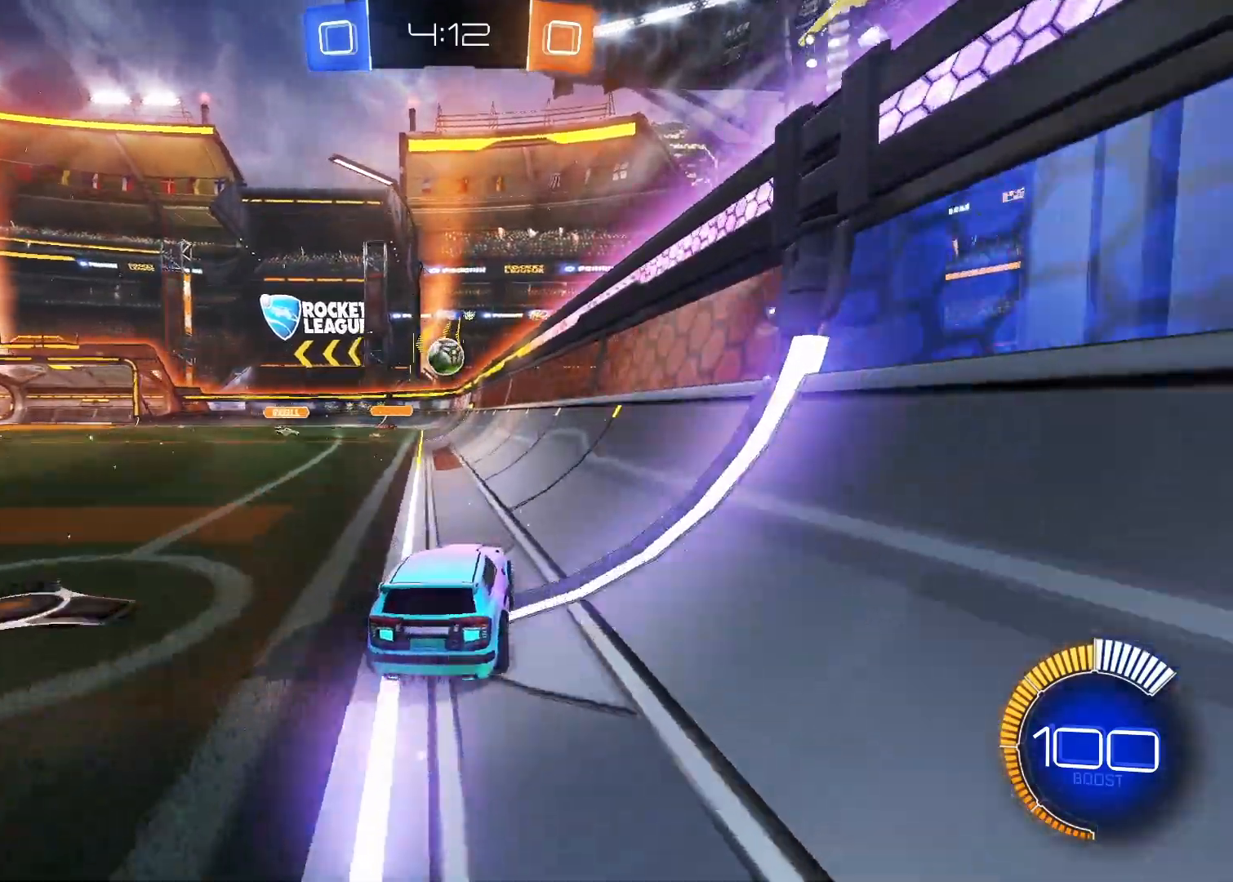
{"keys": [], "mouse": [], "mouse_move": "still", "events": [[50, "w", "up"], [233, "s", "down"], [367, "s", "up"]]}
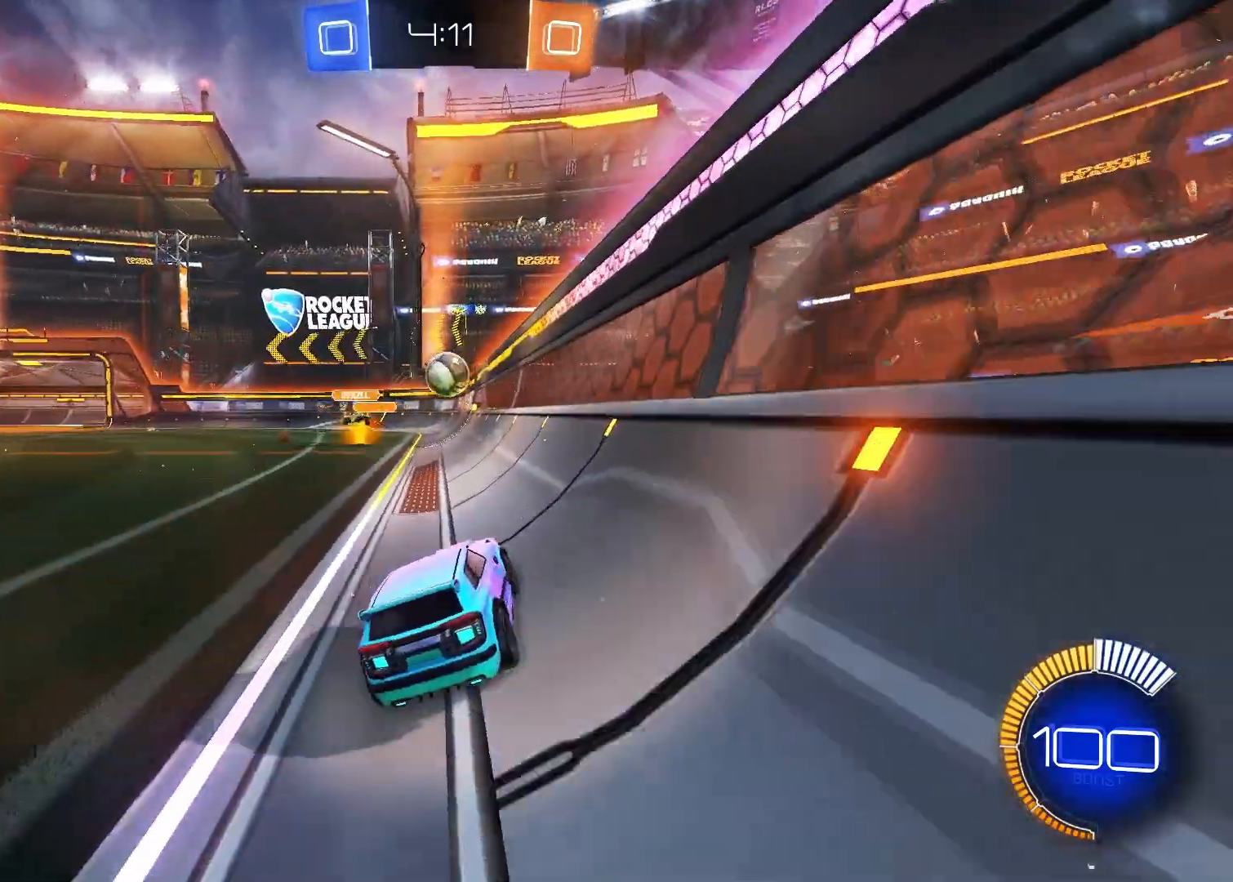
{"keys": ["w"], "mouse": [], "mouse_move": "still", "events": [[150, "w", "down"]]}
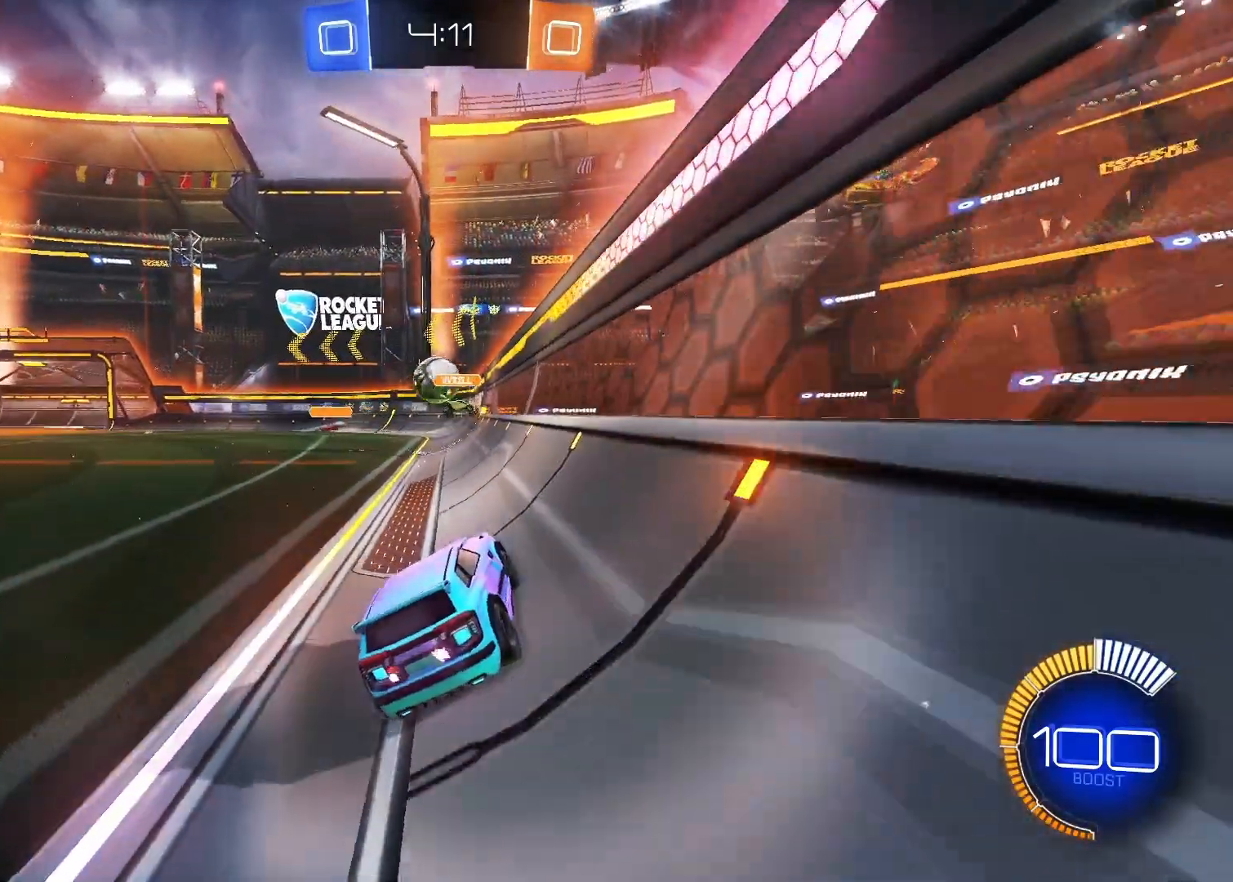
{"keys": ["d", "w"], "mouse": ["left"], "mouse_move": "still", "events": [[33, "a", "down"], [267, "mouse_left", "down"], [317, "a", "up"], [417, "d", "down"]]}
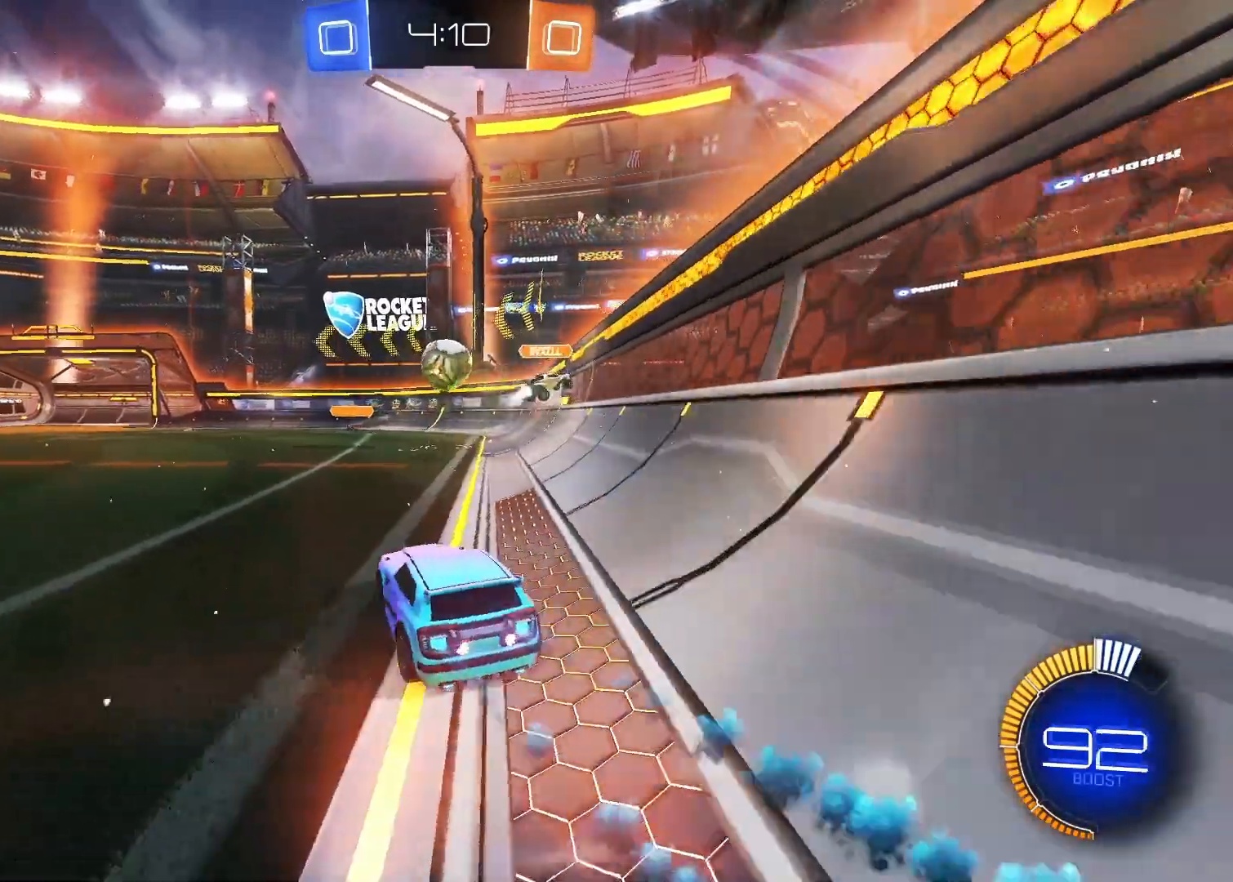
{"keys": ["a", "w"], "mouse": ["left"], "mouse_move": "still", "events": [[33, "d", "up"], [417, "a", "down"]]}
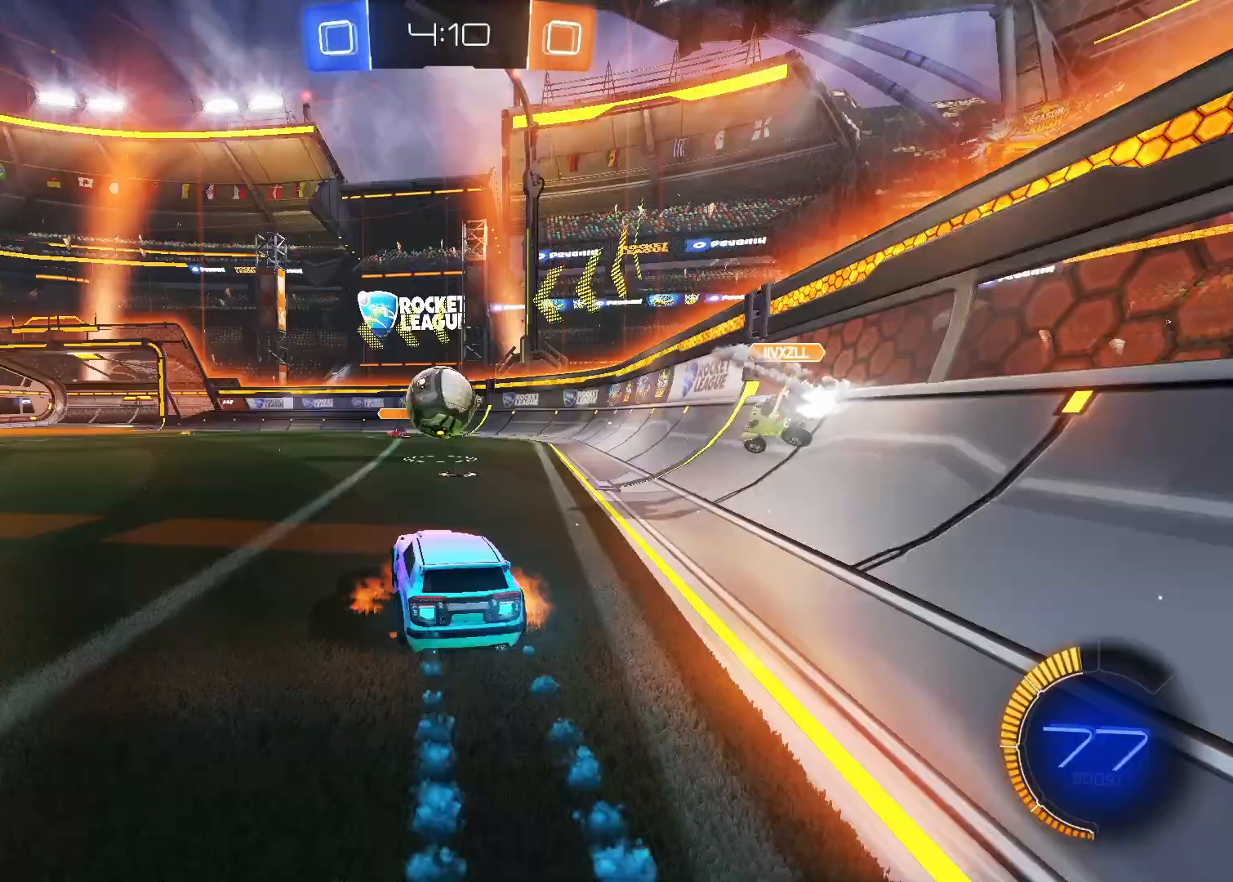
{"keys": ["d", "w"], "mouse": ["left", "right"], "mouse_move": "still", "events": [[17, "a", "up"], [17, "mouse_right", "down"], [67, "mouse_left", "up"], [150, "mouse_right", "up"], [333, "mouse_left", "down"], [383, "d", "down"], [383, "mouse_right", "down"]]}
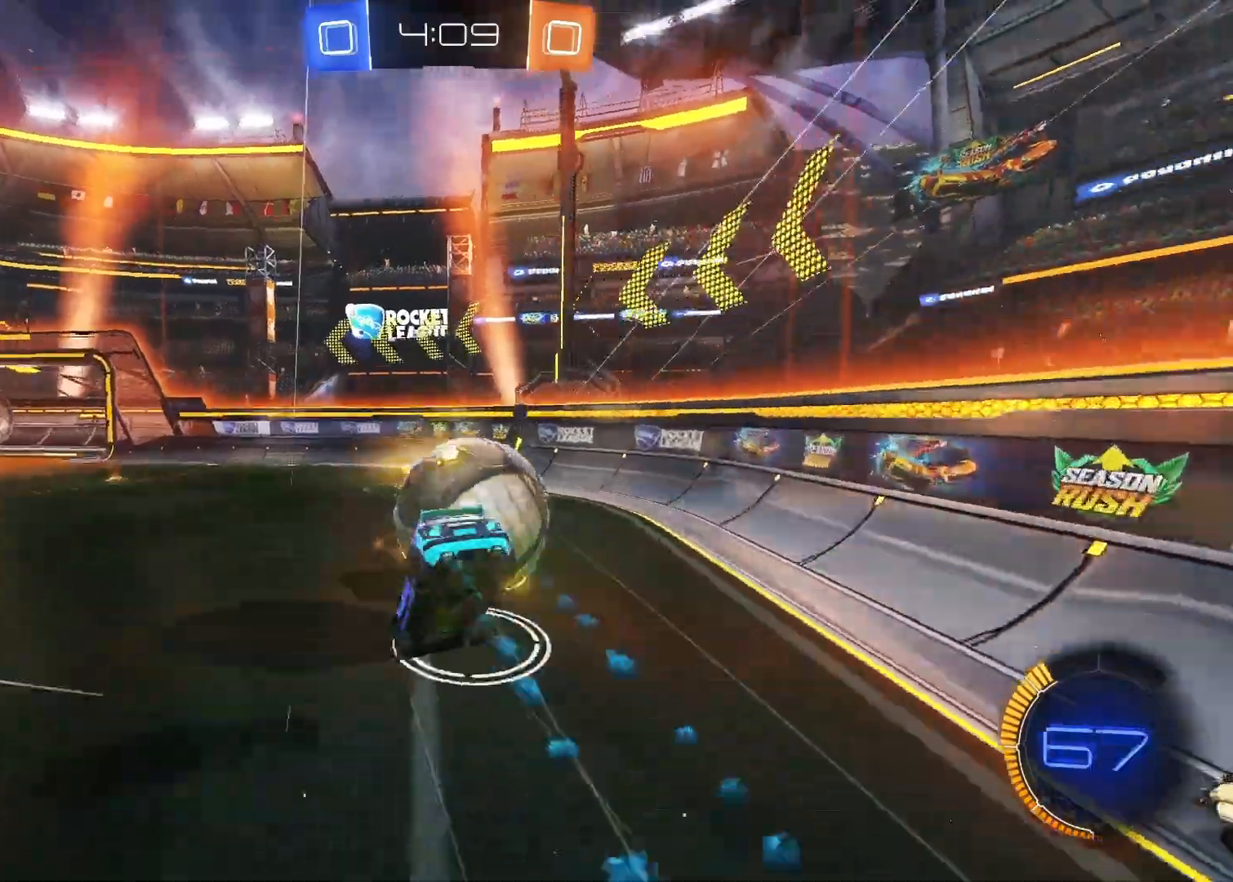
{"keys": [], "mouse": [], "mouse_move": "still", "events": [[83, "mouse_left", "up"], [83, "mouse_right", "up"], [500, "d", "up"], [500, "w", "up"]]}
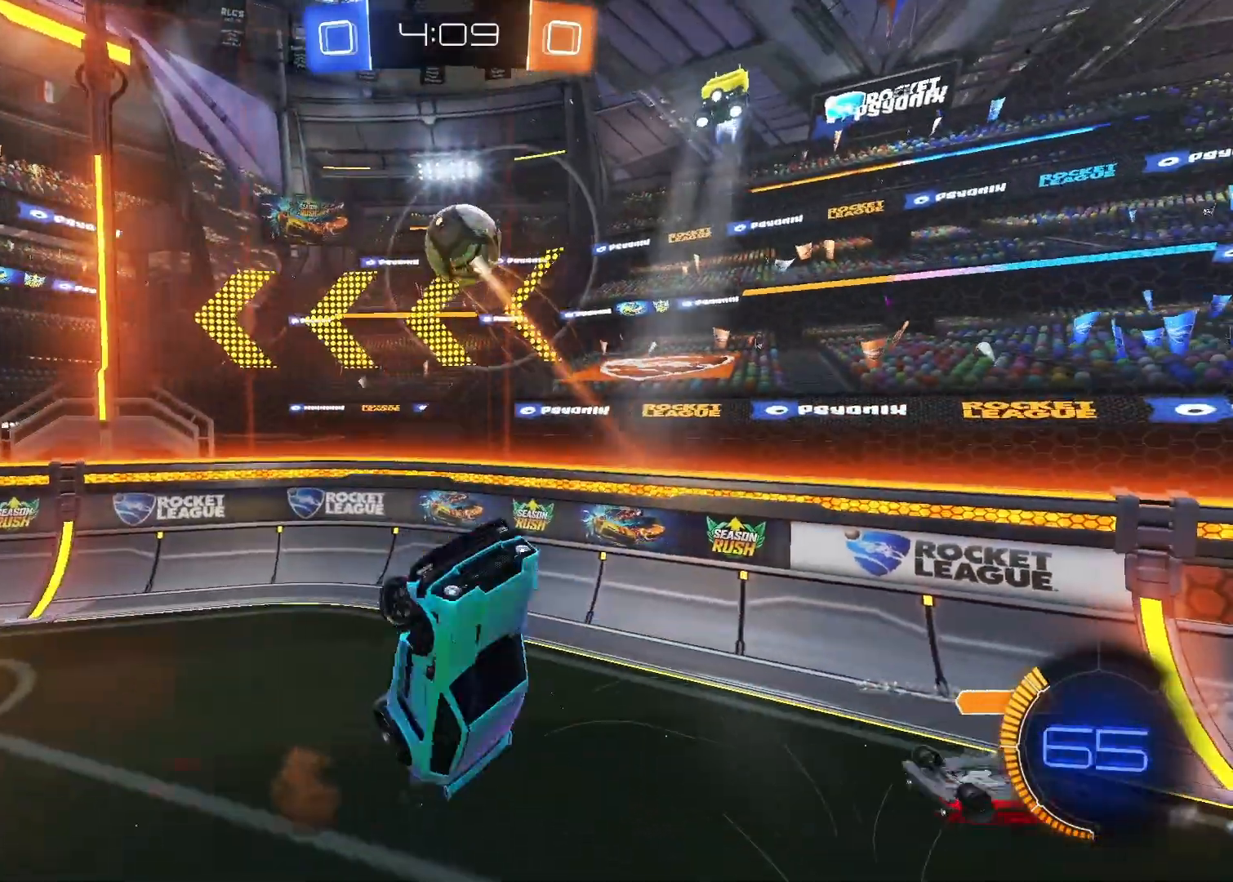
{"keys": ["a", "s"], "mouse": [], "mouse_move": "still", "events": [[333, "a", "down"], [333, "s", "down"]]}
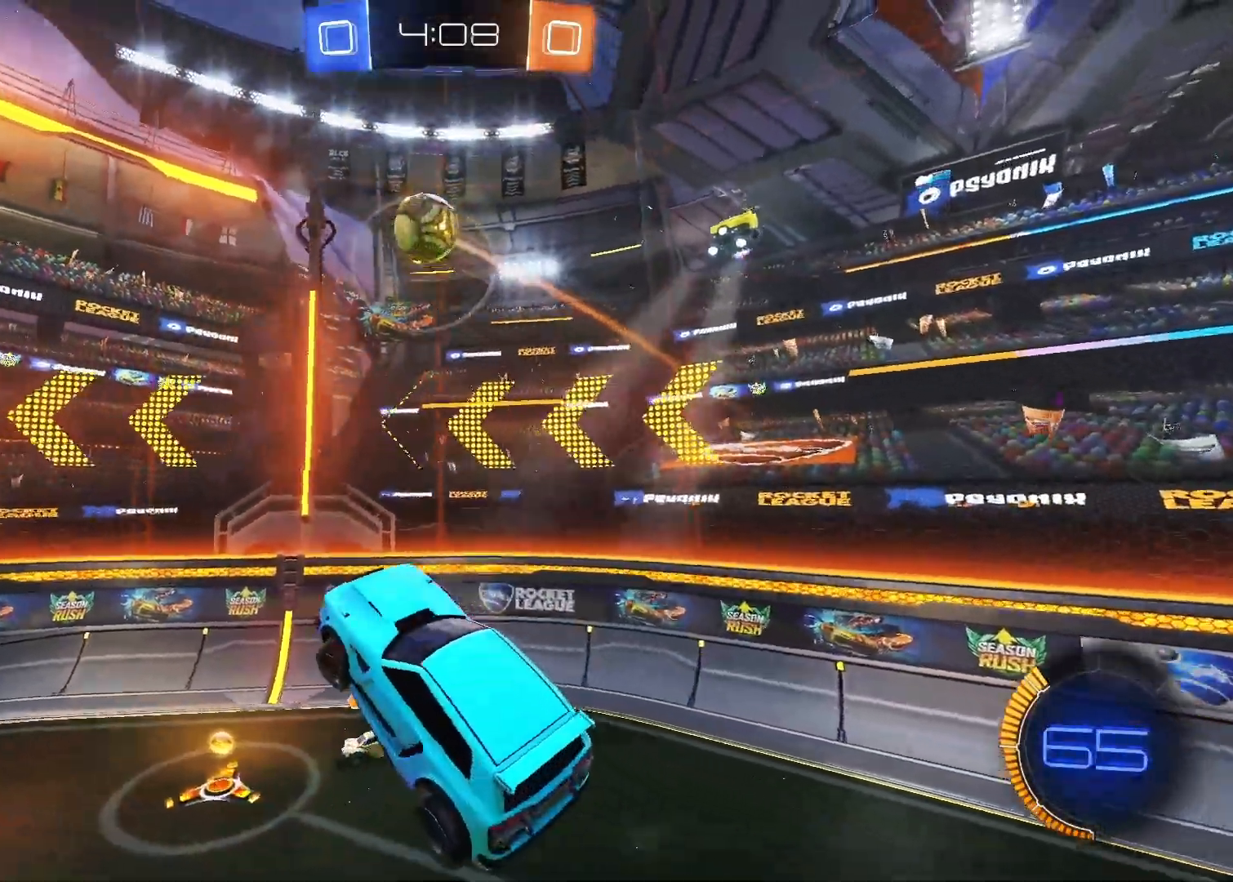
{"keys": [], "mouse": [], "mouse_move": "still", "events": [[50, "s", "up"], [100, "a", "up"]]}
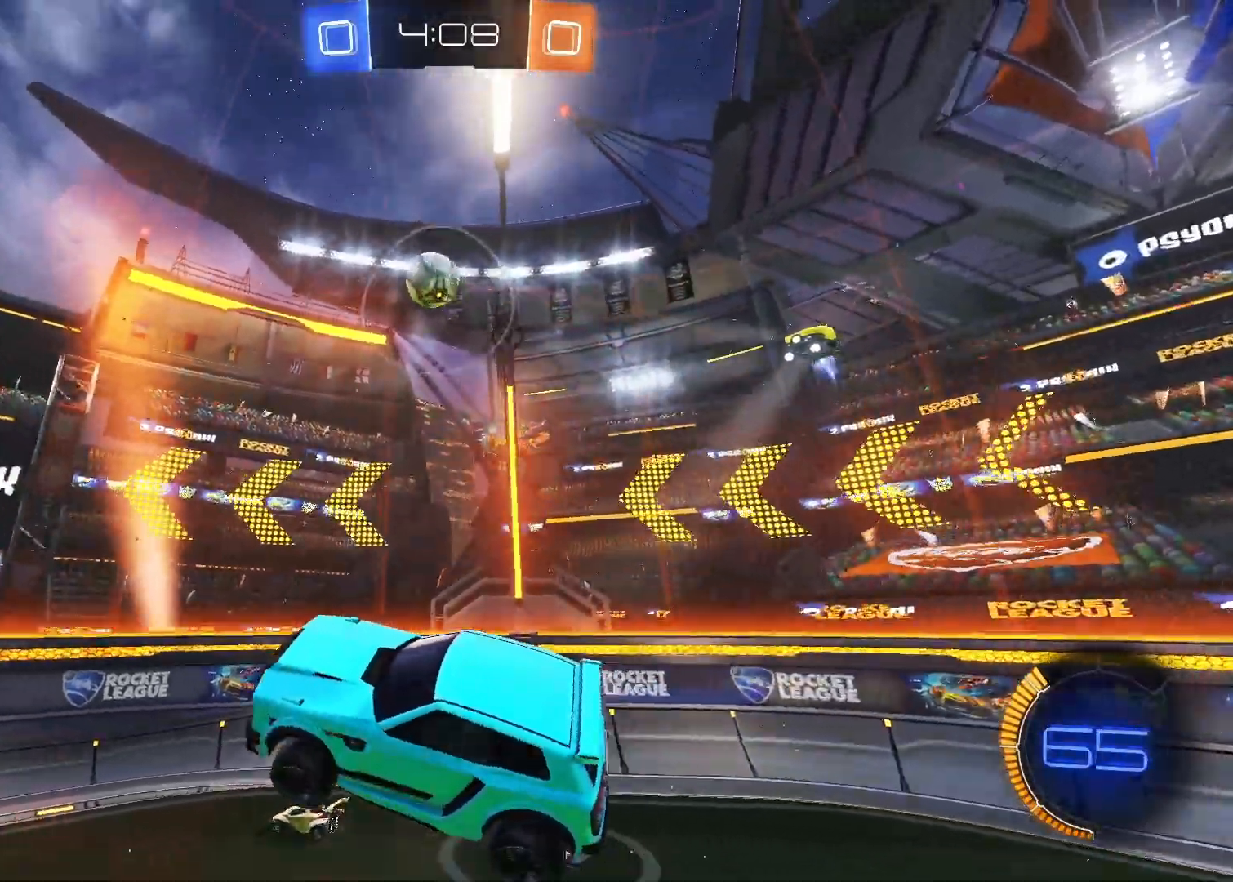
{"keys": ["a", "w"], "mouse": [], "mouse_move": "still", "events": [[217, "a", "down"], [400, "w", "down"]]}
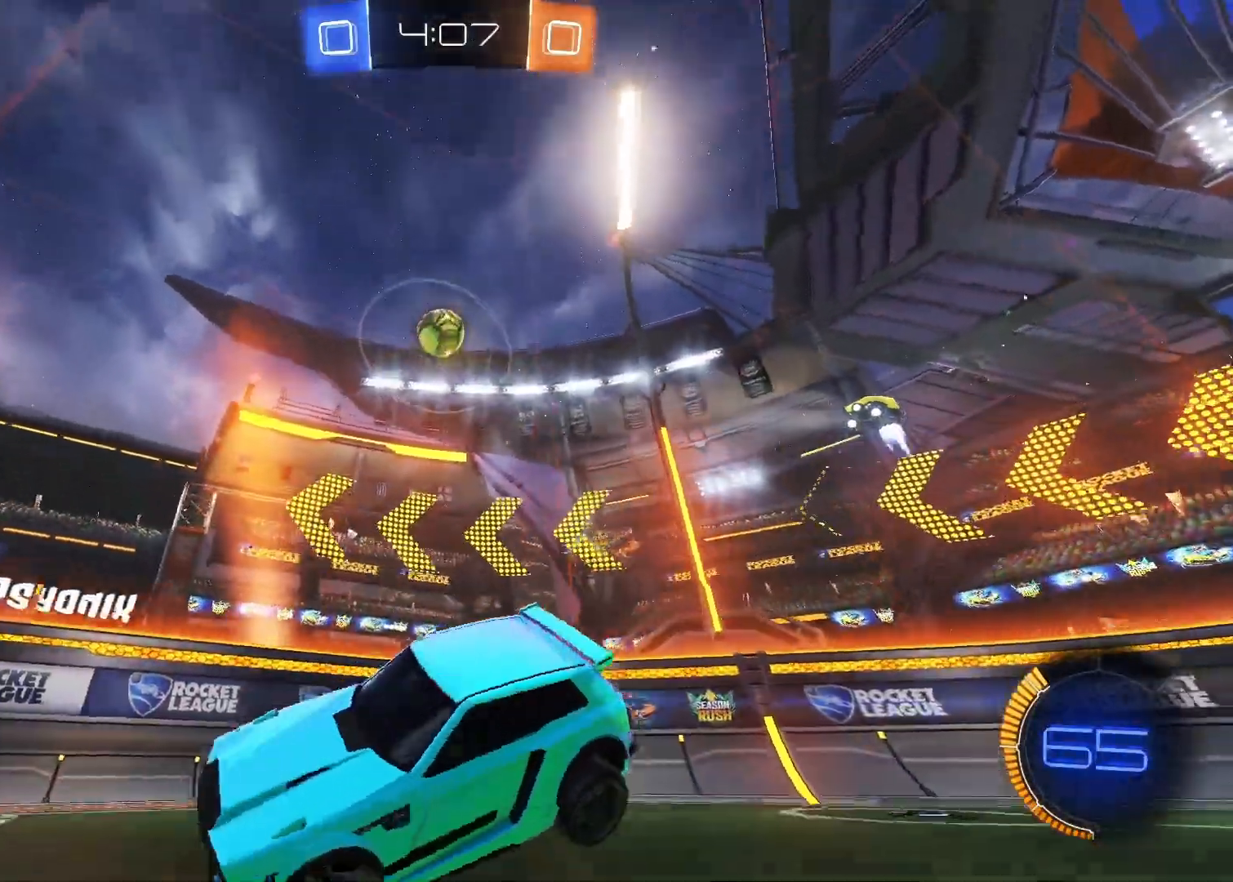
{"keys": ["w"], "mouse": [], "mouse_move": "still", "events": [[367, "a", "up"]]}
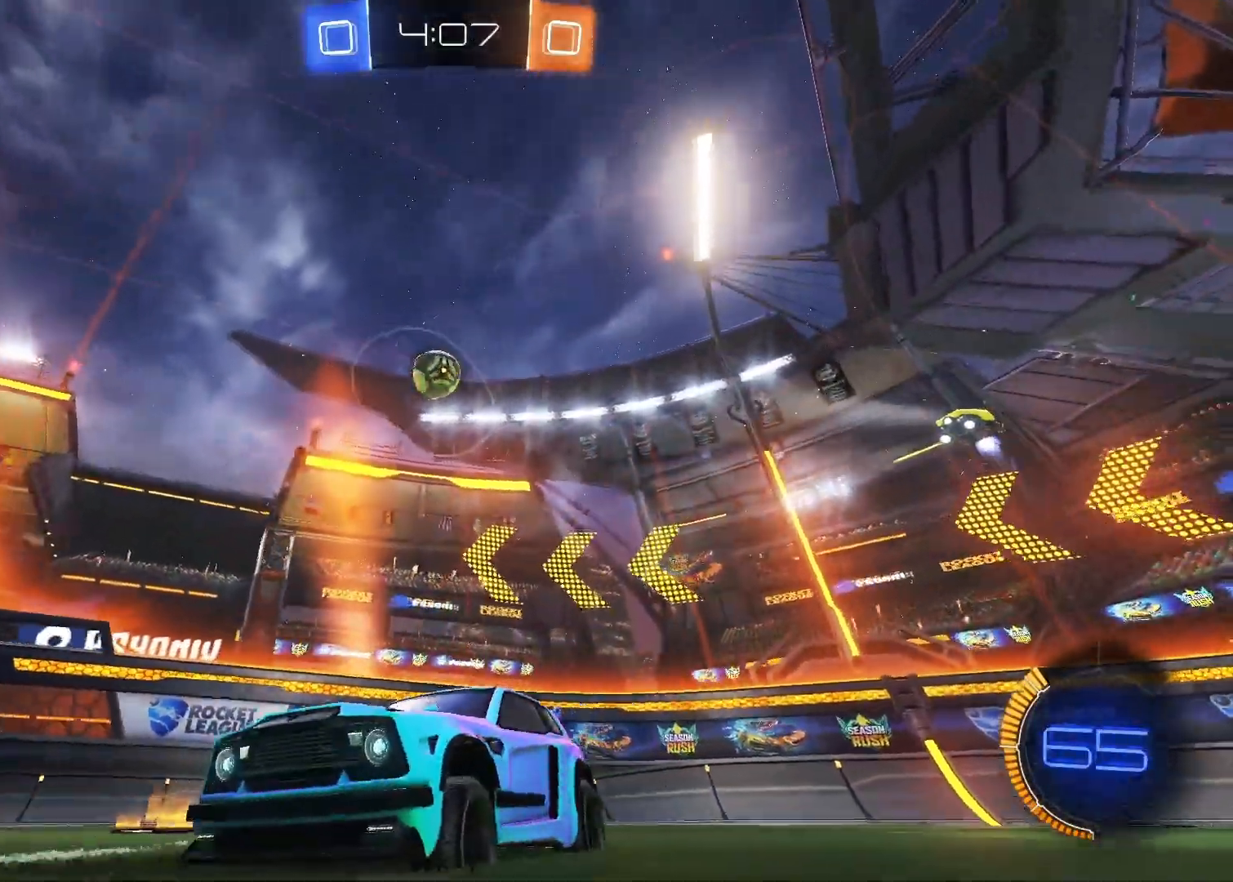
{"keys": ["w"], "mouse": [], "mouse_move": "still", "events": [[200, "d", "down"], [350, "d", "up"]]}
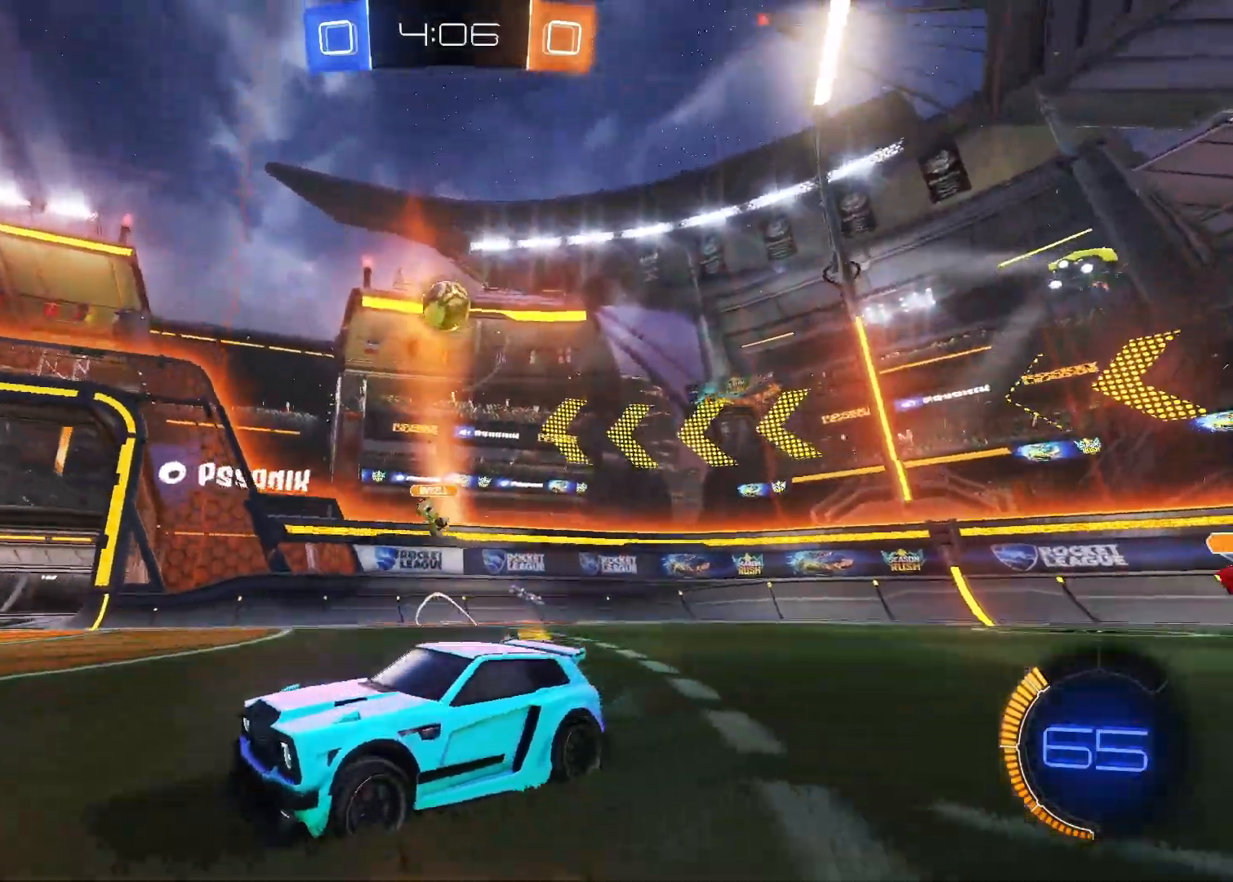
{"keys": [], "mouse": [], "mouse_move": "still", "events": [[117, "w", "up"]]}
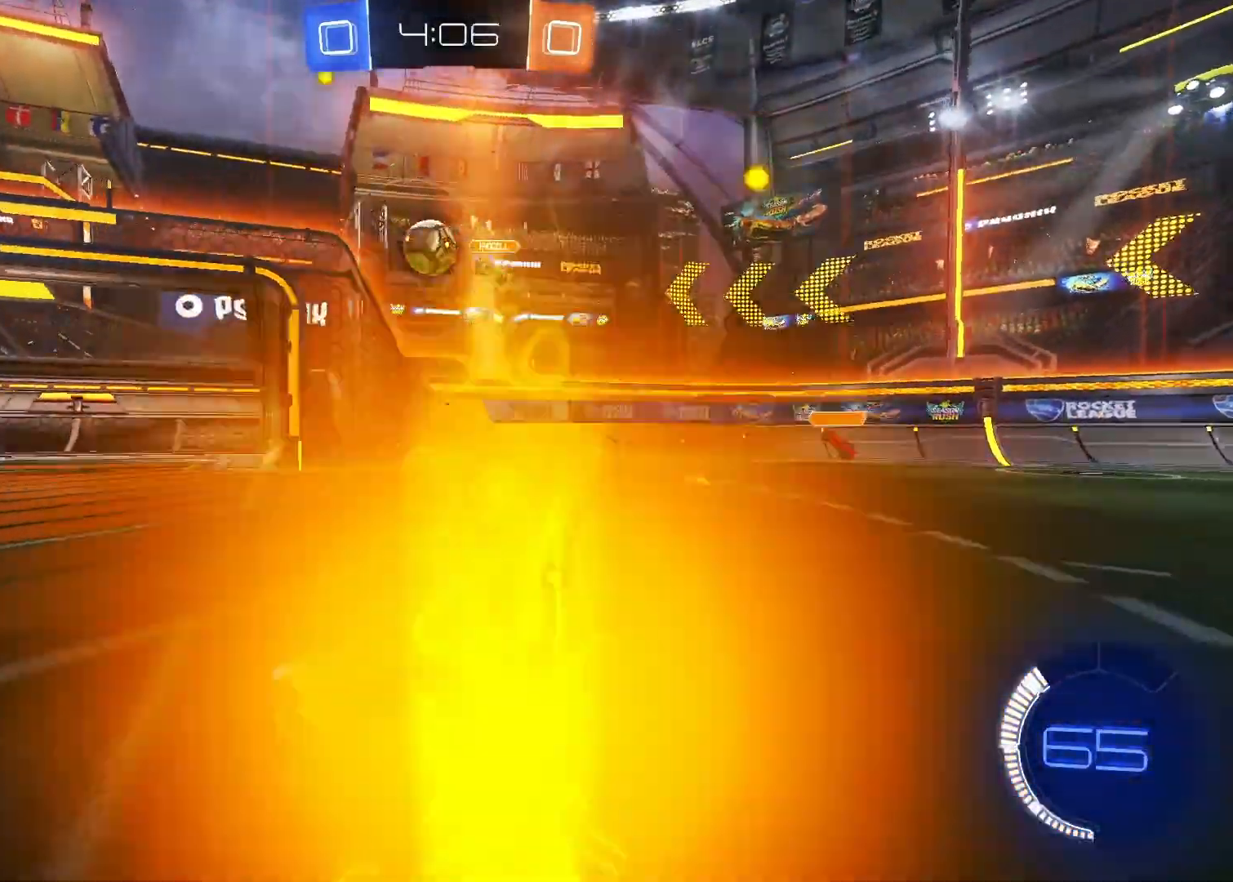
{"keys": ["w"], "mouse": ["left"], "mouse_move": "still", "events": [[50, "d", "down"], [100, "w", "down"], [233, "mouse_left", "down"], [317, "d", "up"]]}
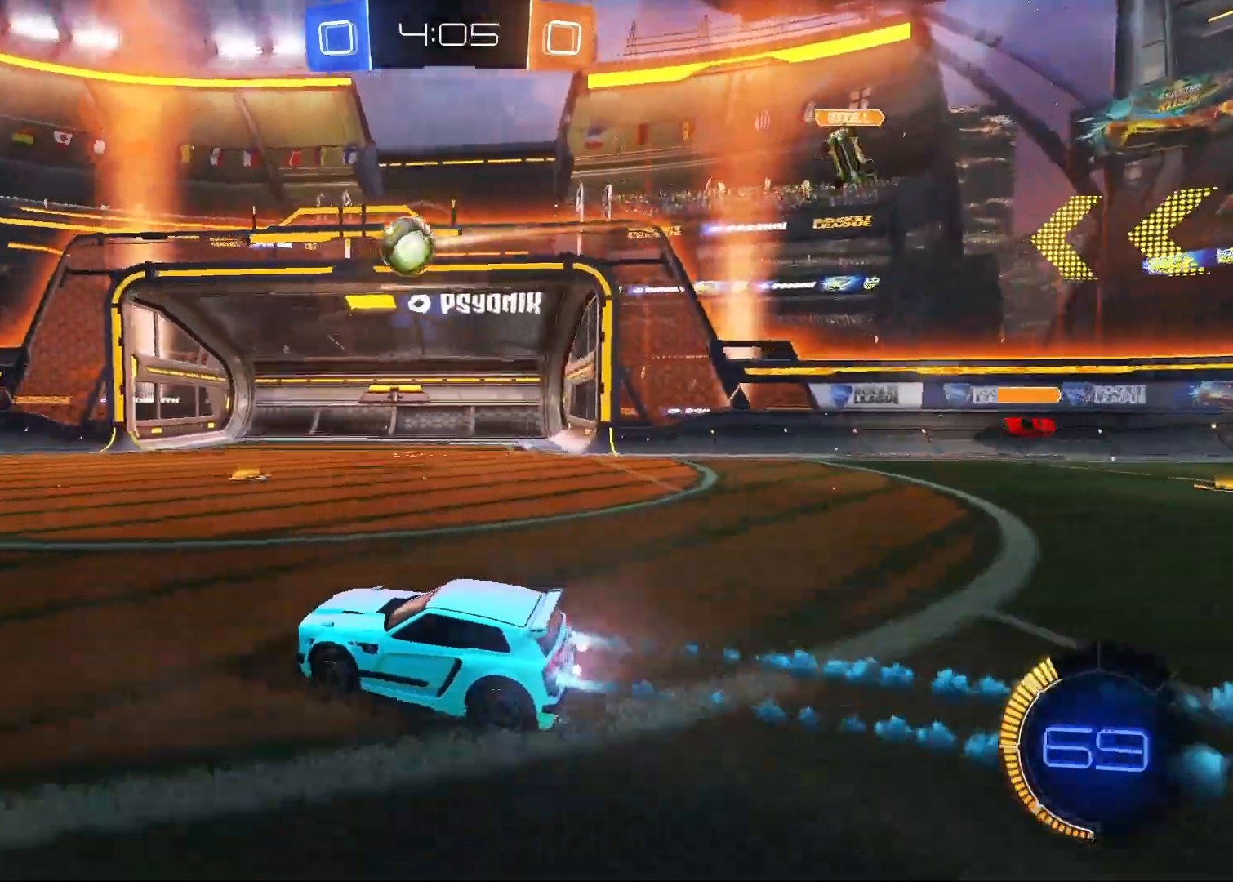
{"keys": ["w"], "mouse": ["left"], "mouse_move": "still", "events": [[250, "space", "down"], [383, "space", "up"]]}
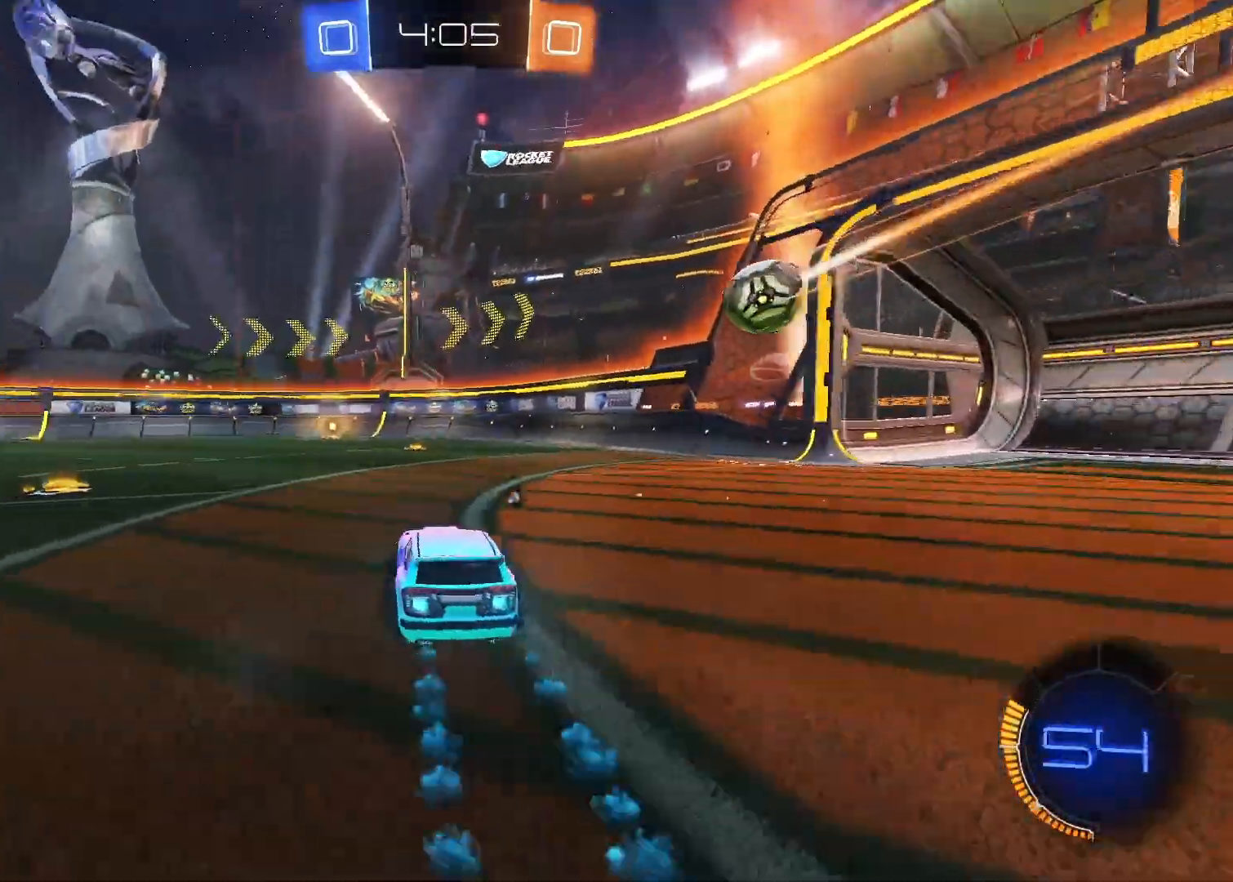
{"keys": ["d", "w"], "mouse": ["left"], "mouse_move": "still", "events": [[67, "a", "down"], [117, "space", "down"], [217, "a", "up"], [317, "space", "up"], [500, "d", "down"]]}
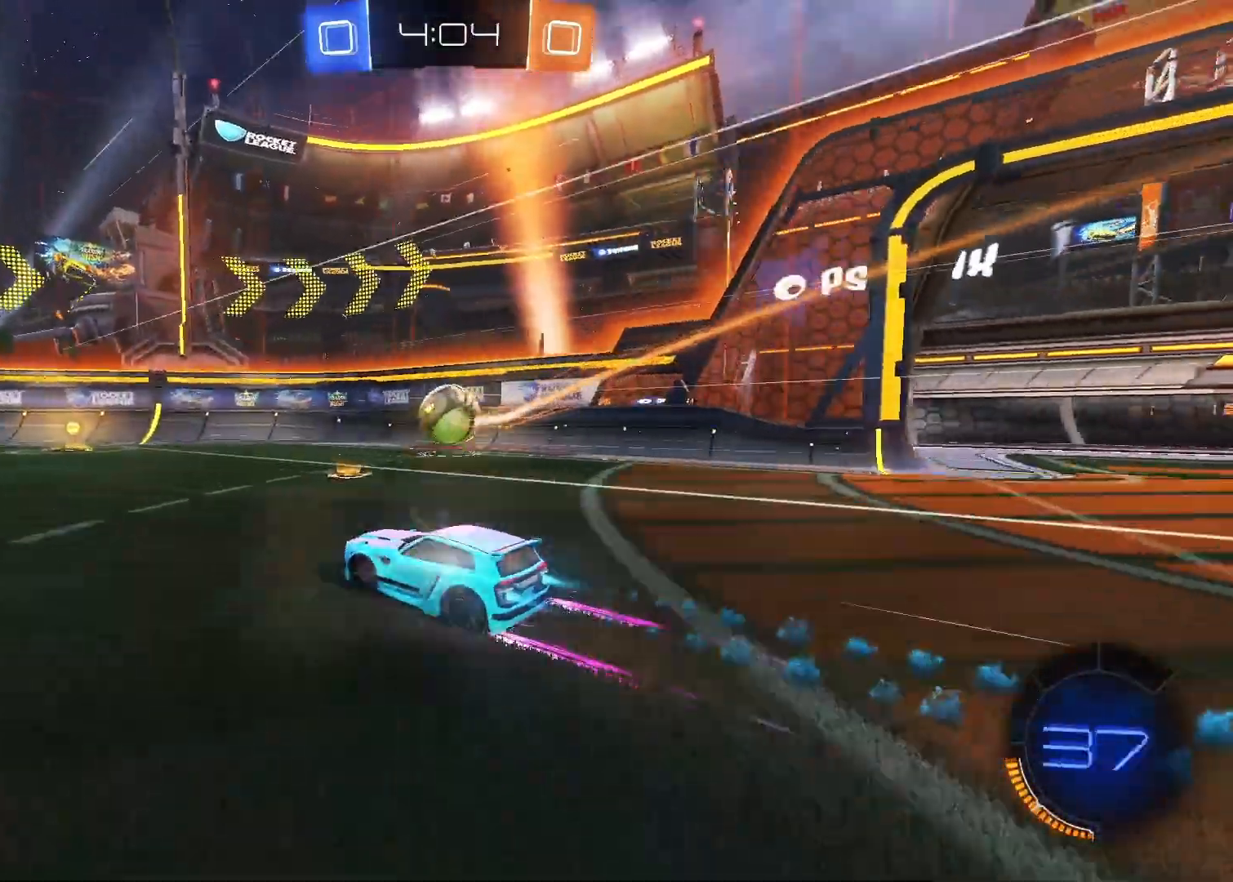
{"keys": ["w"], "mouse": [], "mouse_move": "still", "events": [[133, "d", "up"], [283, "a", "down"], [333, "mouse_left", "up"], [417, "a", "up"]]}
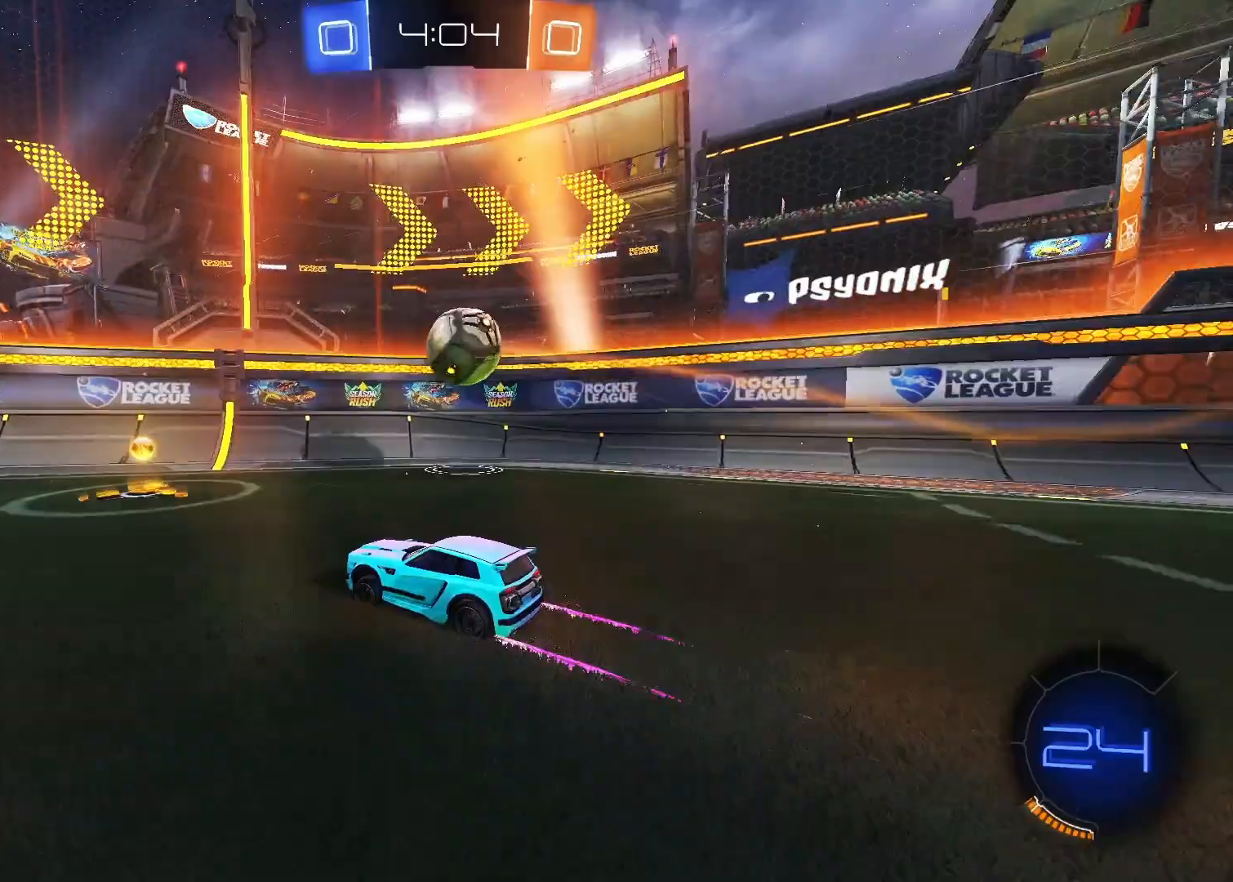
{"keys": ["a", "shift", "w"], "mouse": [], "mouse_move": "still", "events": [[150, "a", "down"], [250, "shift", "down"], [333, "shift", "up"], [433, "shift", "down"]]}
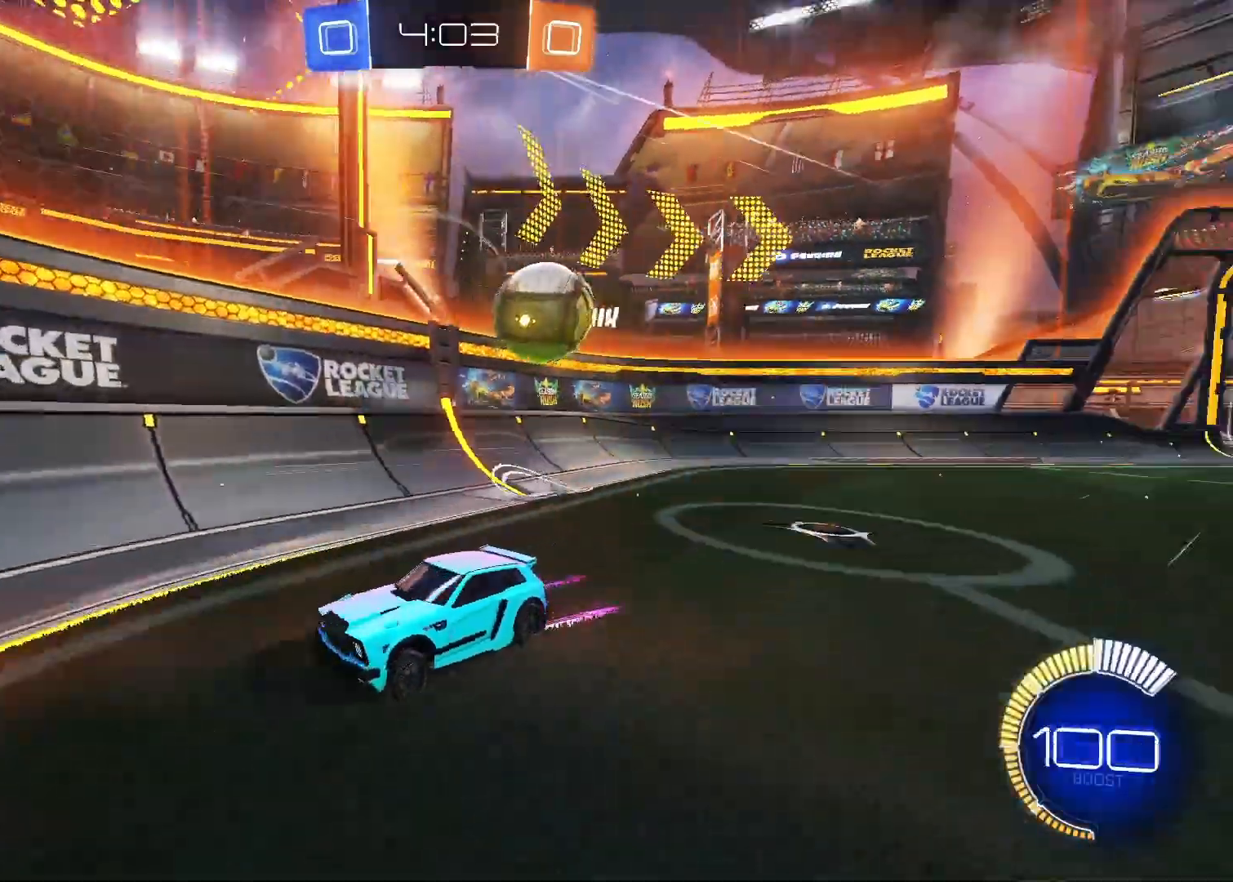
{"keys": ["a", "w"], "mouse": [], "mouse_move": "still", "events": [[350, "shift", "up"]]}
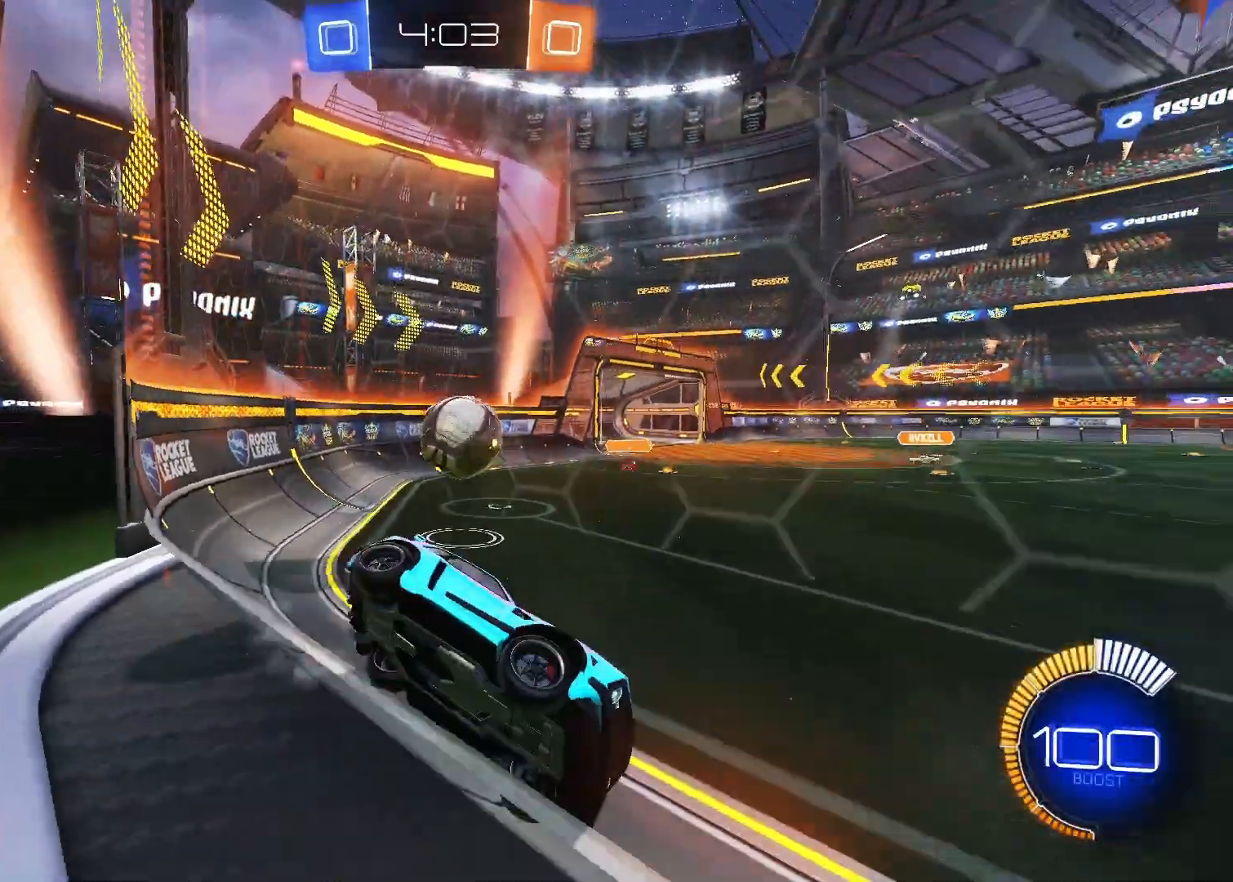
{"keys": [], "mouse": [], "mouse_move": "up-left", "events": [[100, "w", "up"], [133, "s", "down"], [183, "a", "up"], [283, "s", "up"]]}
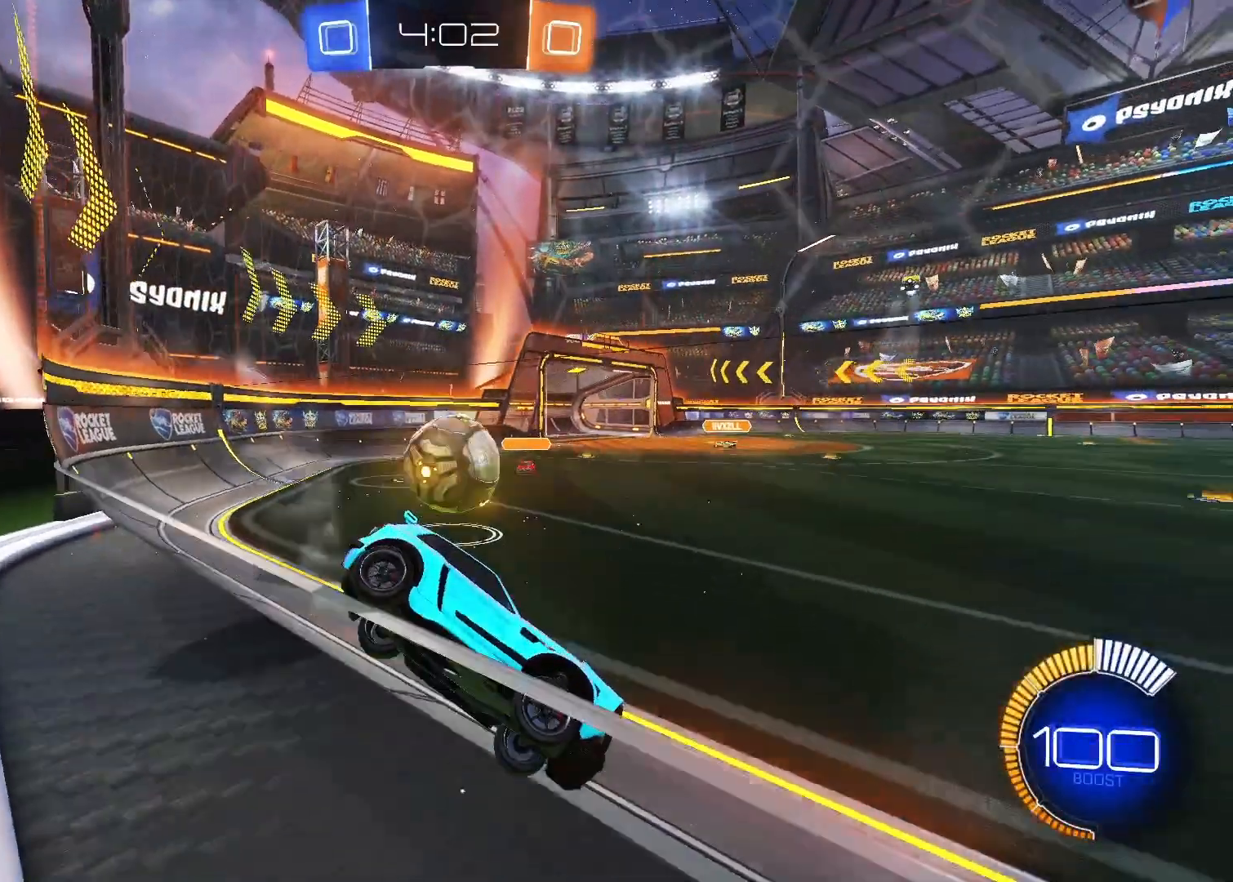
{"keys": ["a", "s"], "mouse": ["right"], "mouse_move": "left", "events": [[150, "w", "down"], [200, "a", "down"], [200, "w", "up"], [433, "mouse_right", "down"], [433, "s", "down"]]}